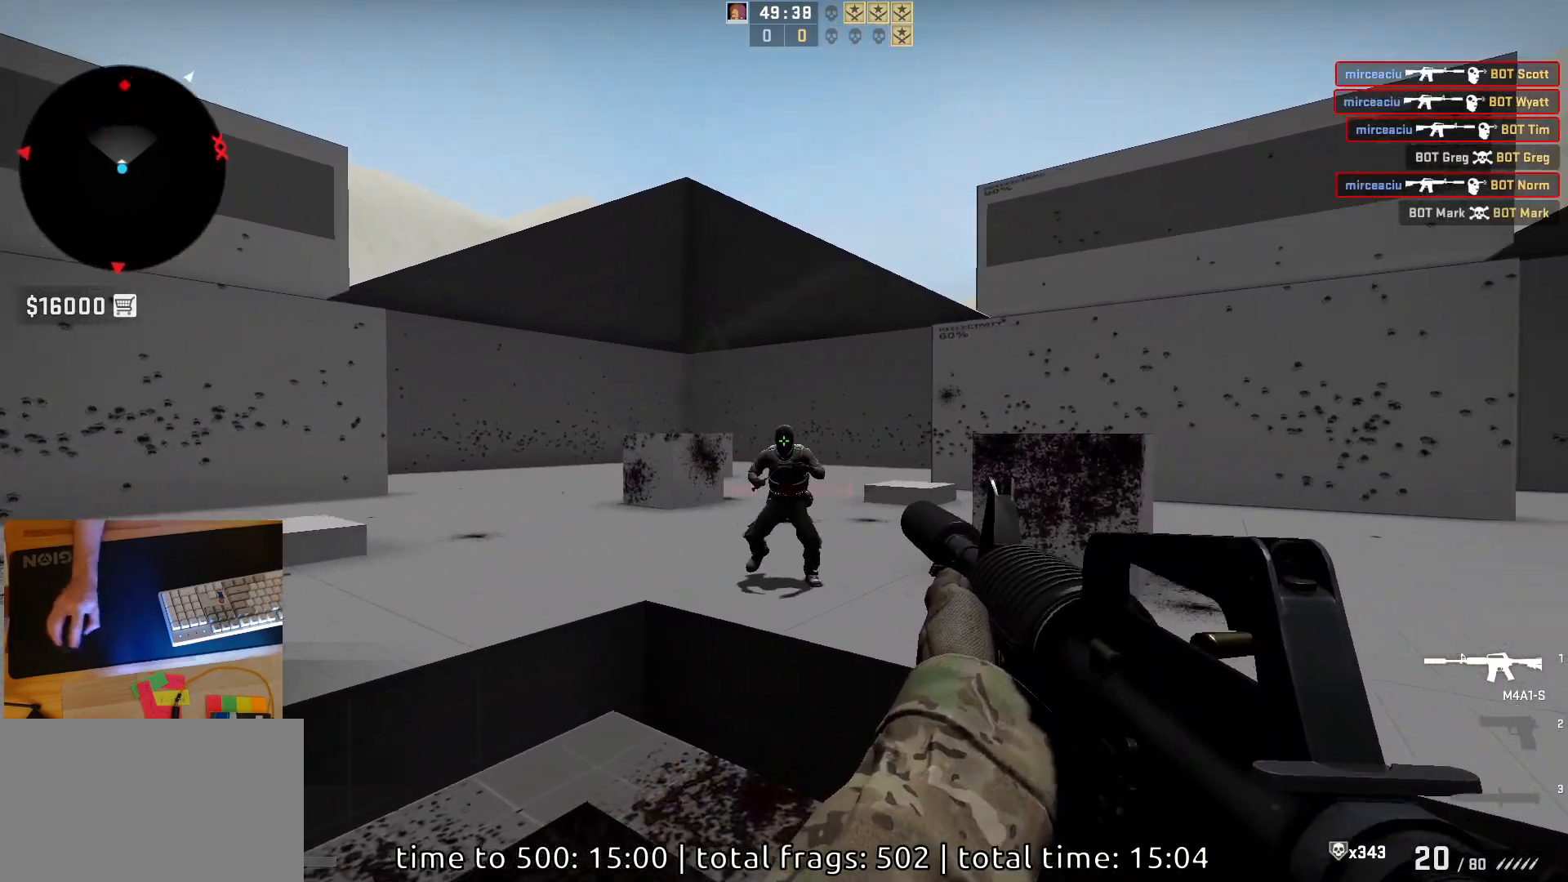
Gameplay with keyboard and mouse; each line is a JSON object with the keys and mouse buttons held at the frame after it. "events" lists presses ("down") and releases ("up") of "a", "ctrl", "d", "e", "q", "s", "shift", "space", "w", "mouse_left", "mouse_wheel", "mouse_right", "mouse_mb4" and "mouse_mb5" between this image and that frame as [ms after this image, input, new state], when the widget could be followed in between. "mouse_left", "mouse_wheel", "mouse_right", "mouse_mb4", "mouse_mb5" = the "left", "wheel", "right", "mb4", "mb5" buttons of the "mouse" list. No other keys are recorded. "wheel" means that the mouse wheel is clicked or scrolled. Mouse movement is not recorded.
{"keys": [], "mouse": ["left"], "events": [[67, "mouse_left", "up"], [250, "mouse_left", "down"]]}
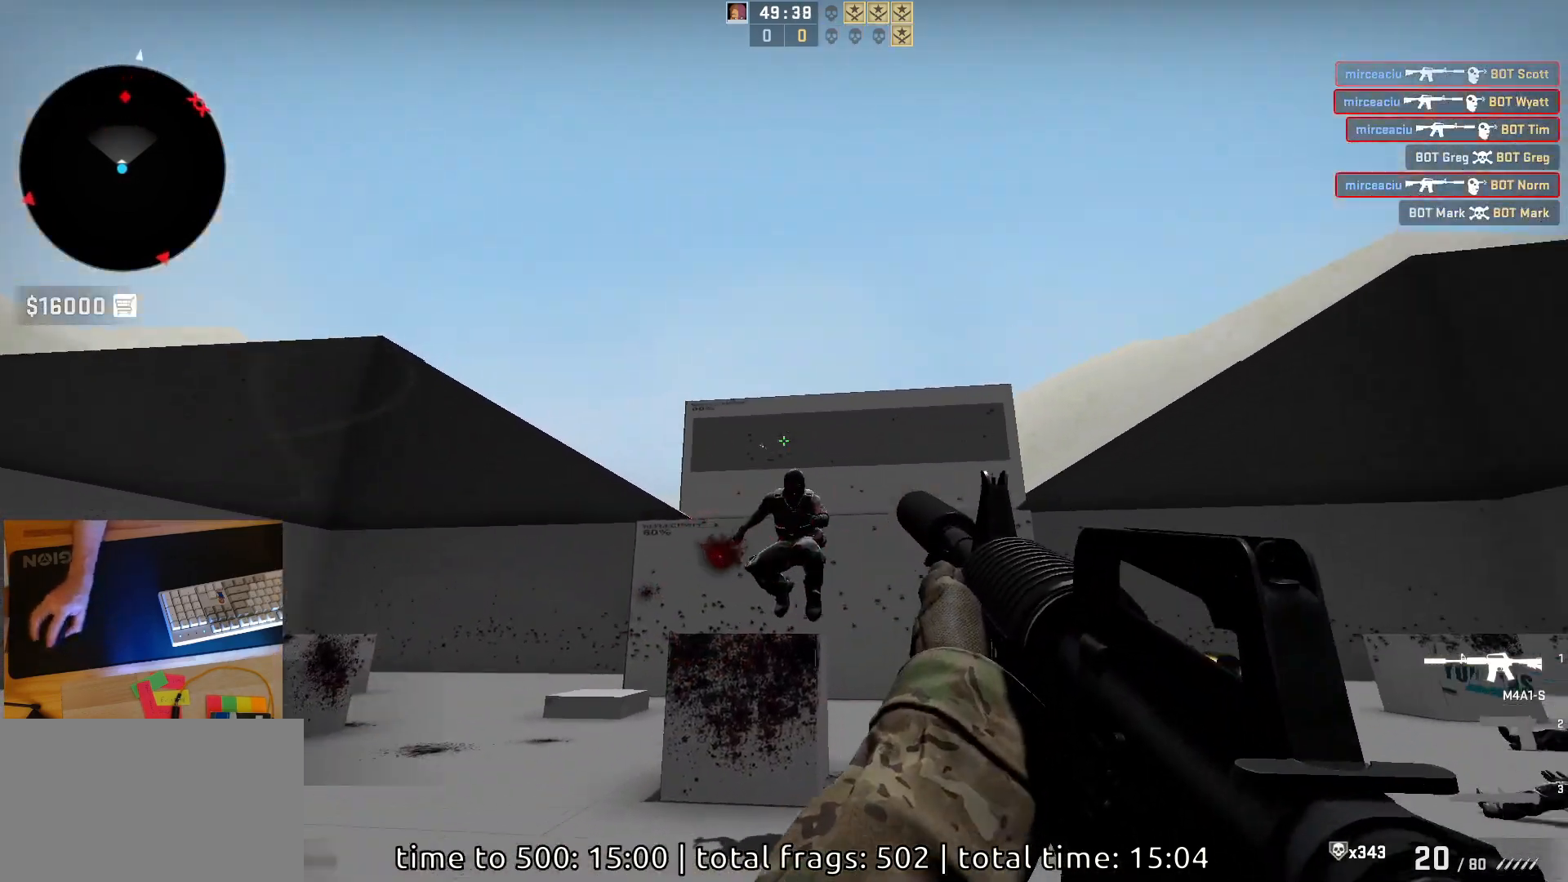
{"keys": [], "mouse": ["left"], "events": [[33, "s", "down"], [300, "s", "up"]]}
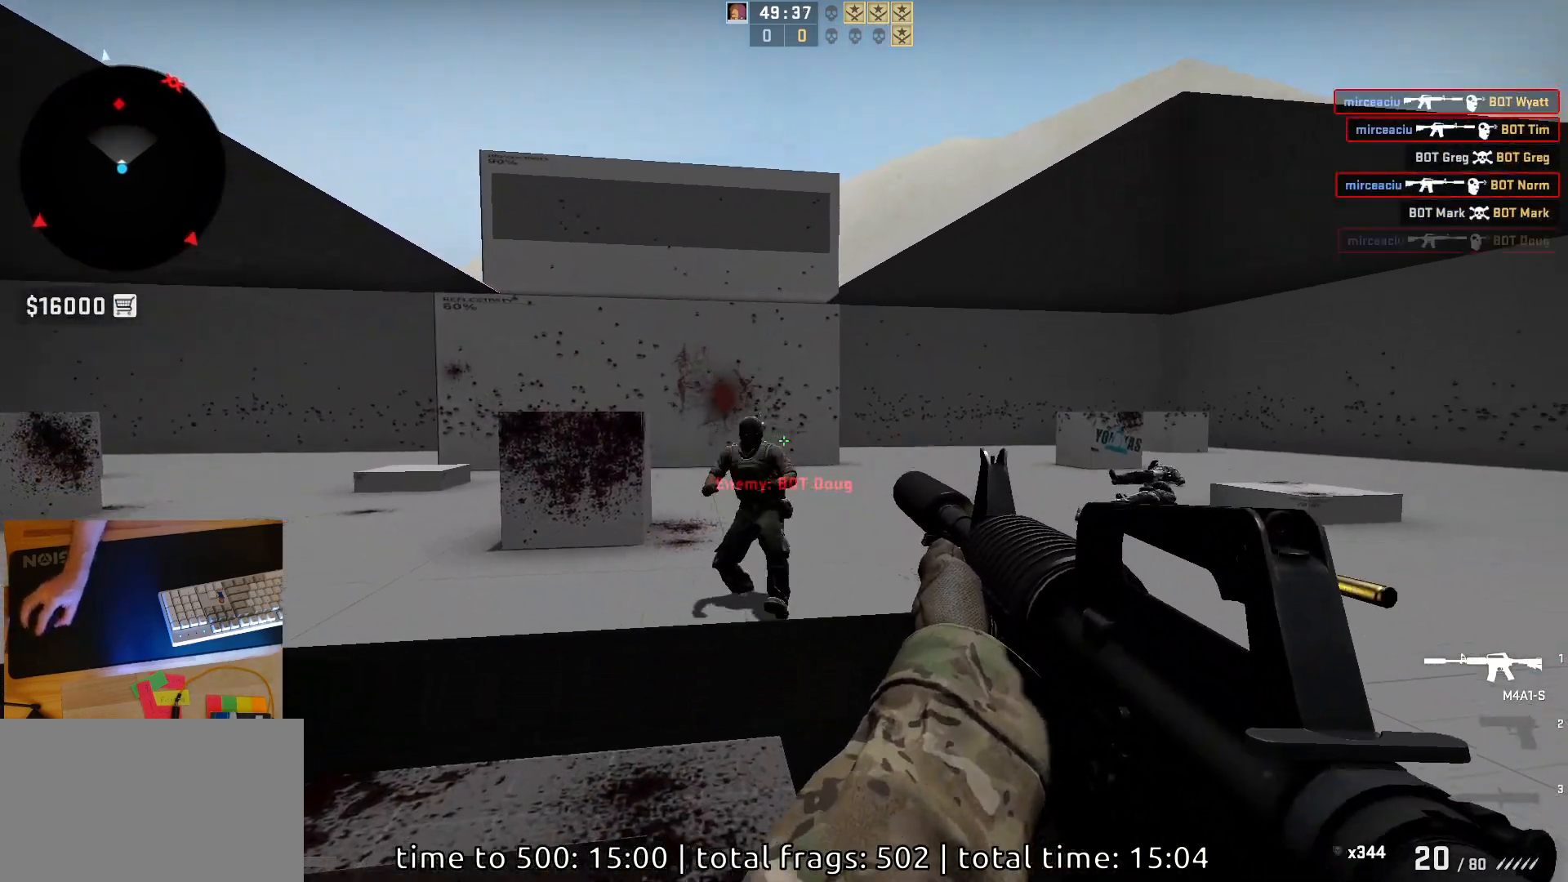
{"keys": ["d"], "mouse": [], "events": [[150, "mouse_left", "up"], [300, "d", "down"]]}
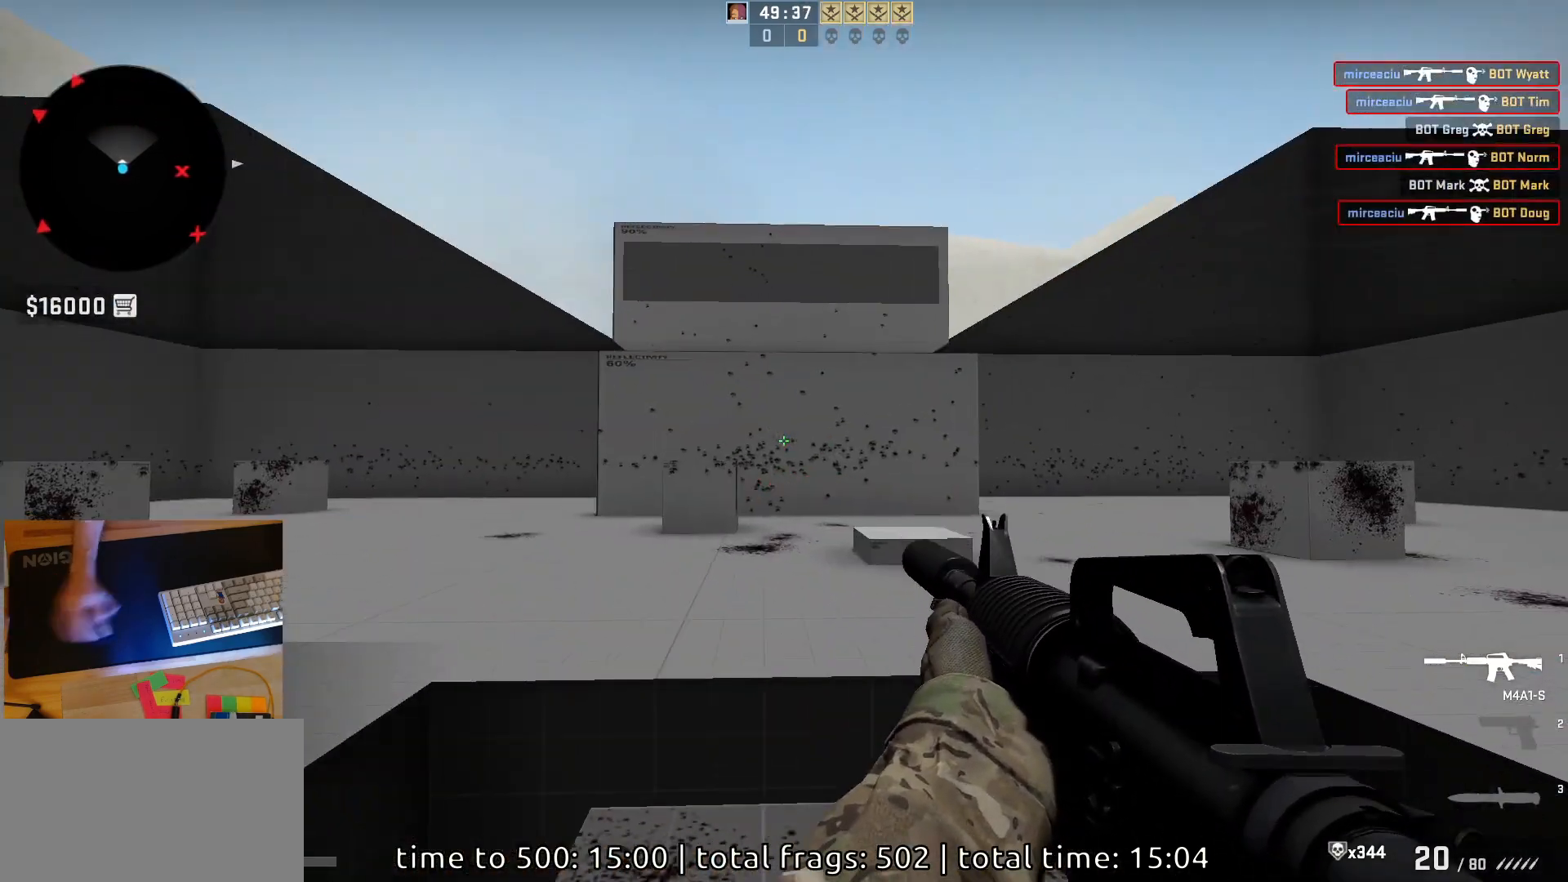
{"keys": ["d"], "mouse": [], "events": []}
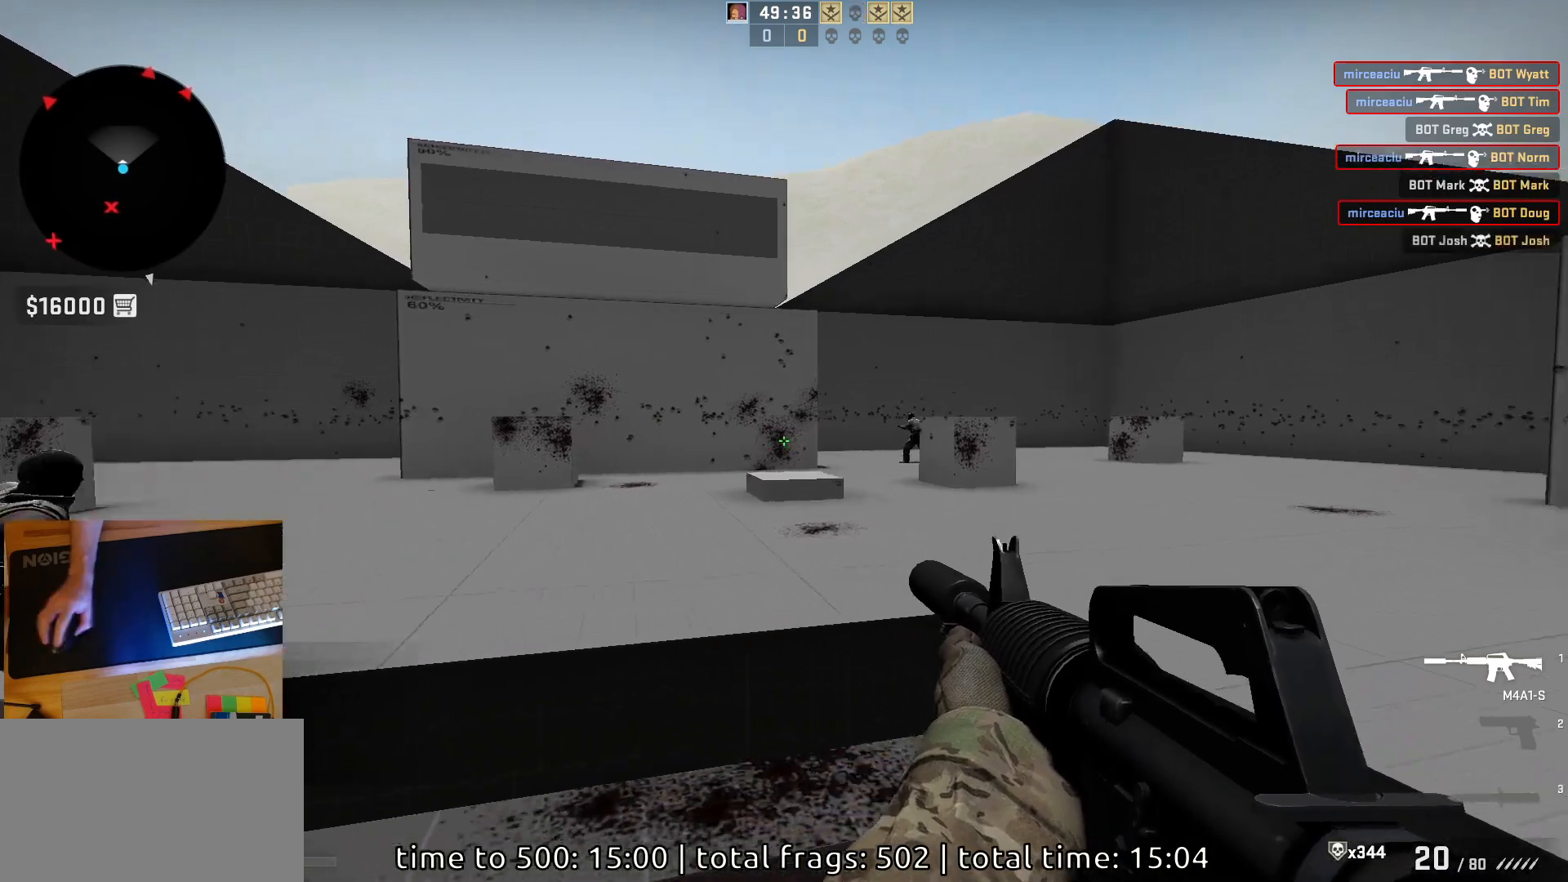
{"keys": ["d"], "mouse": ["left"], "events": [[17, "a", "down"], [33, "d", "up"], [167, "d", "down"], [250, "a", "up"], [317, "a", "down"], [317, "d", "up"], [417, "d", "down"], [450, "a", "up"], [483, "mouse_left", "down"]]}
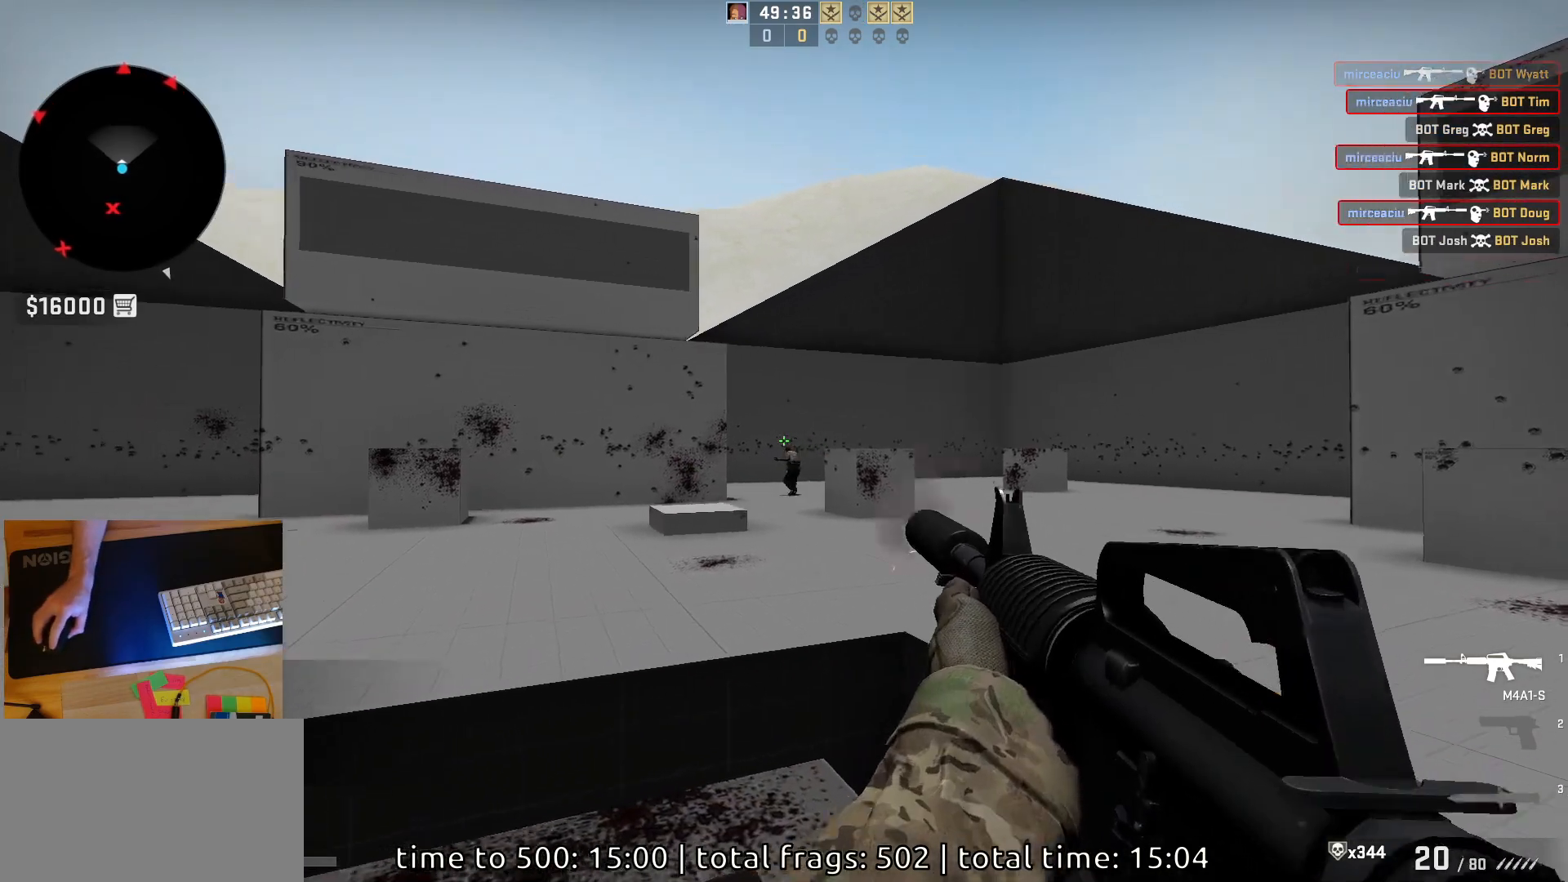
{"keys": ["d"], "mouse": [], "events": [[17, "d", "up"], [133, "mouse_left", "up"], [367, "d", "down"]]}
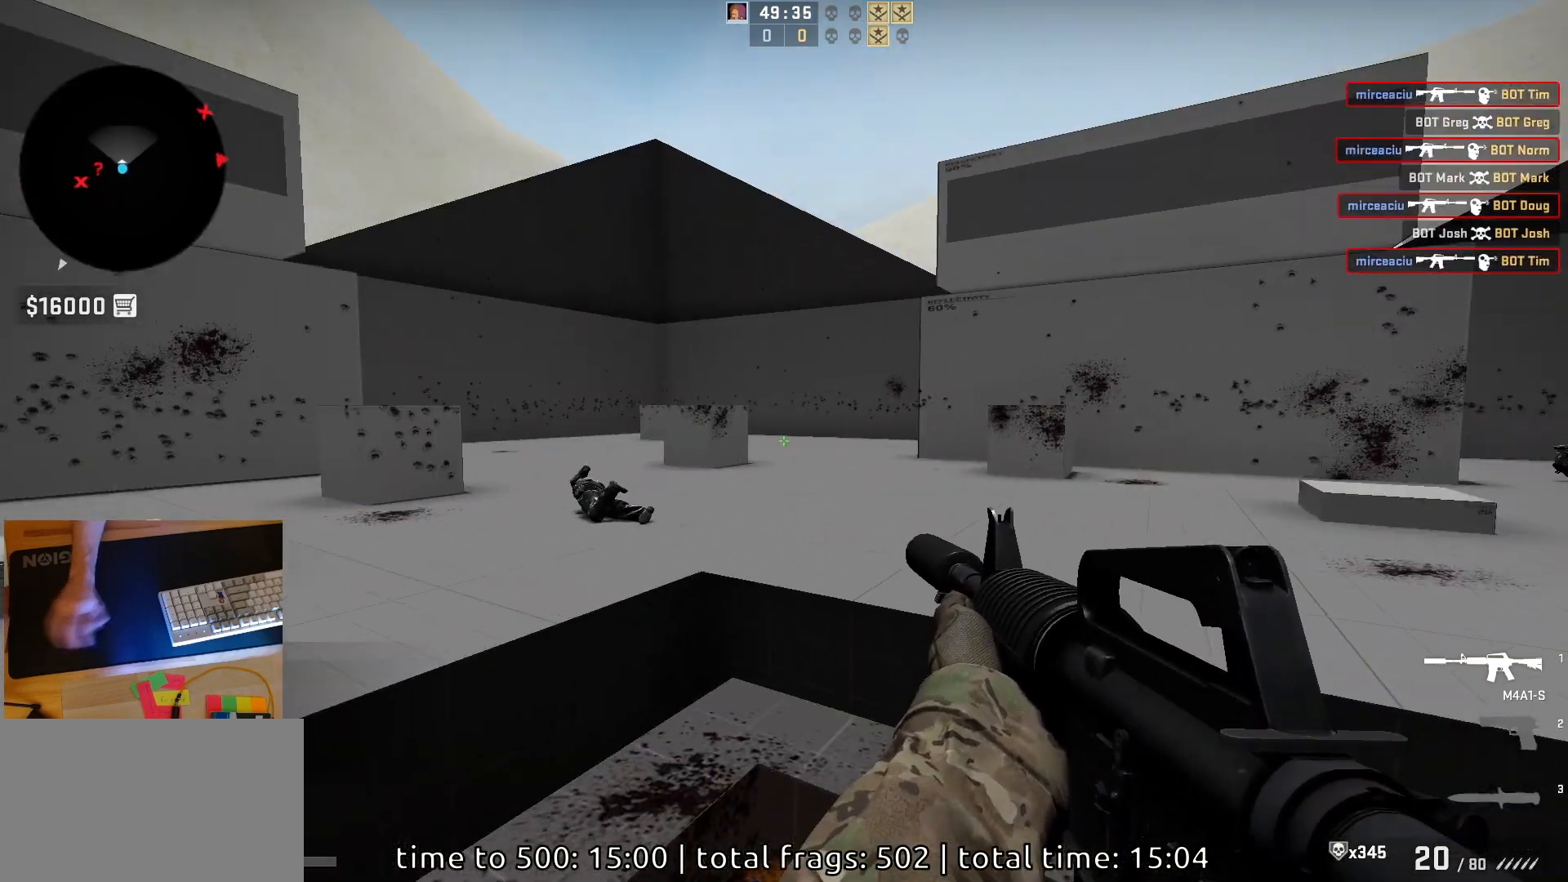
{"keys": ["d"], "mouse": [], "events": []}
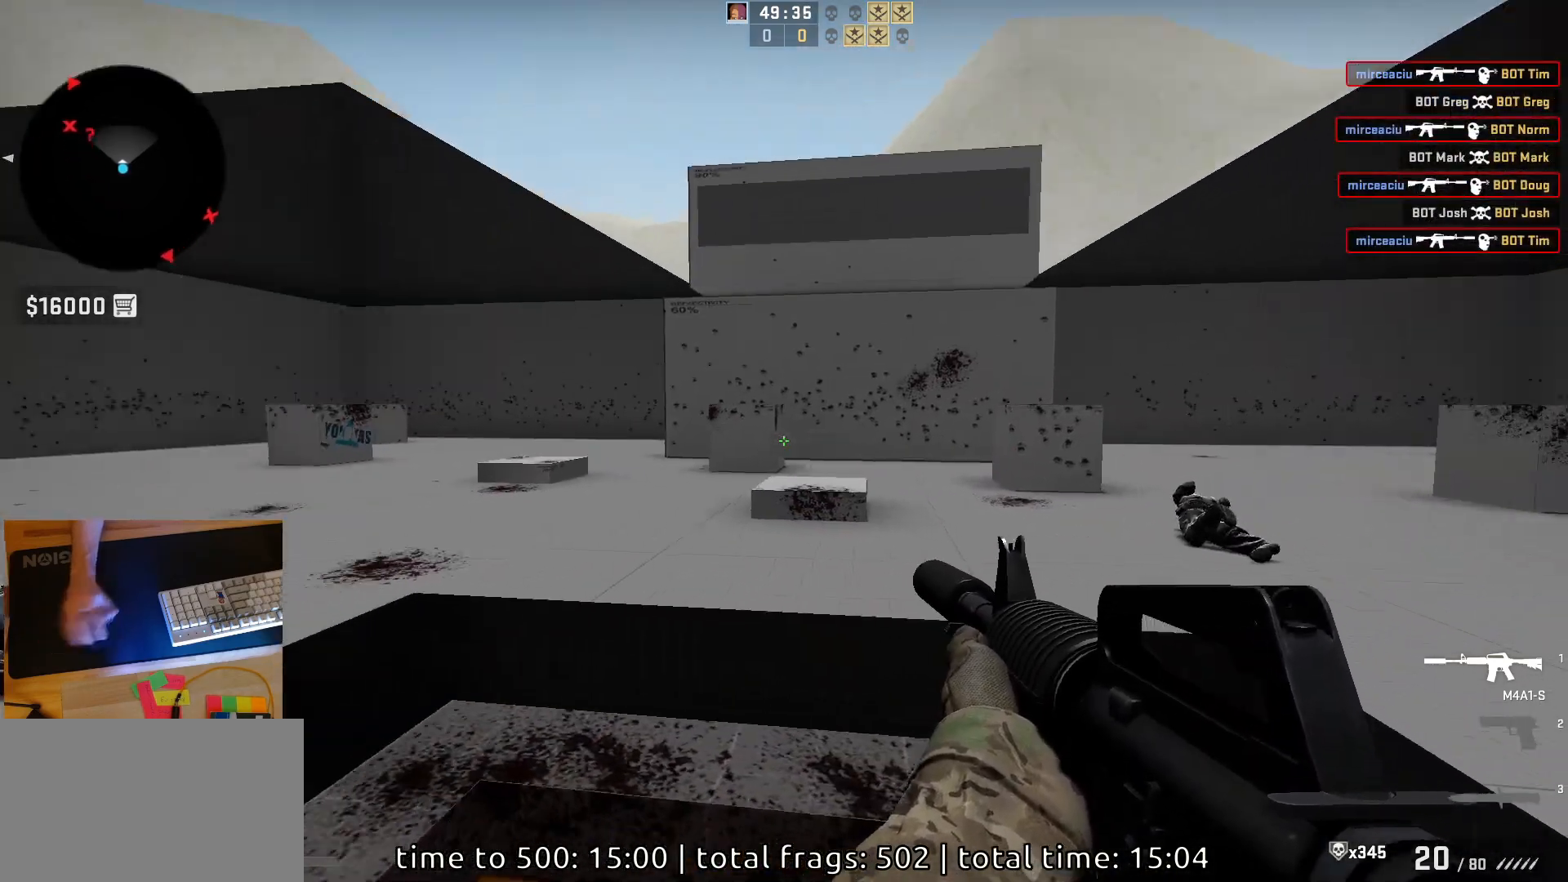
{"keys": ["a"], "mouse": [], "events": [[50, "d", "up"], [300, "a", "down"]]}
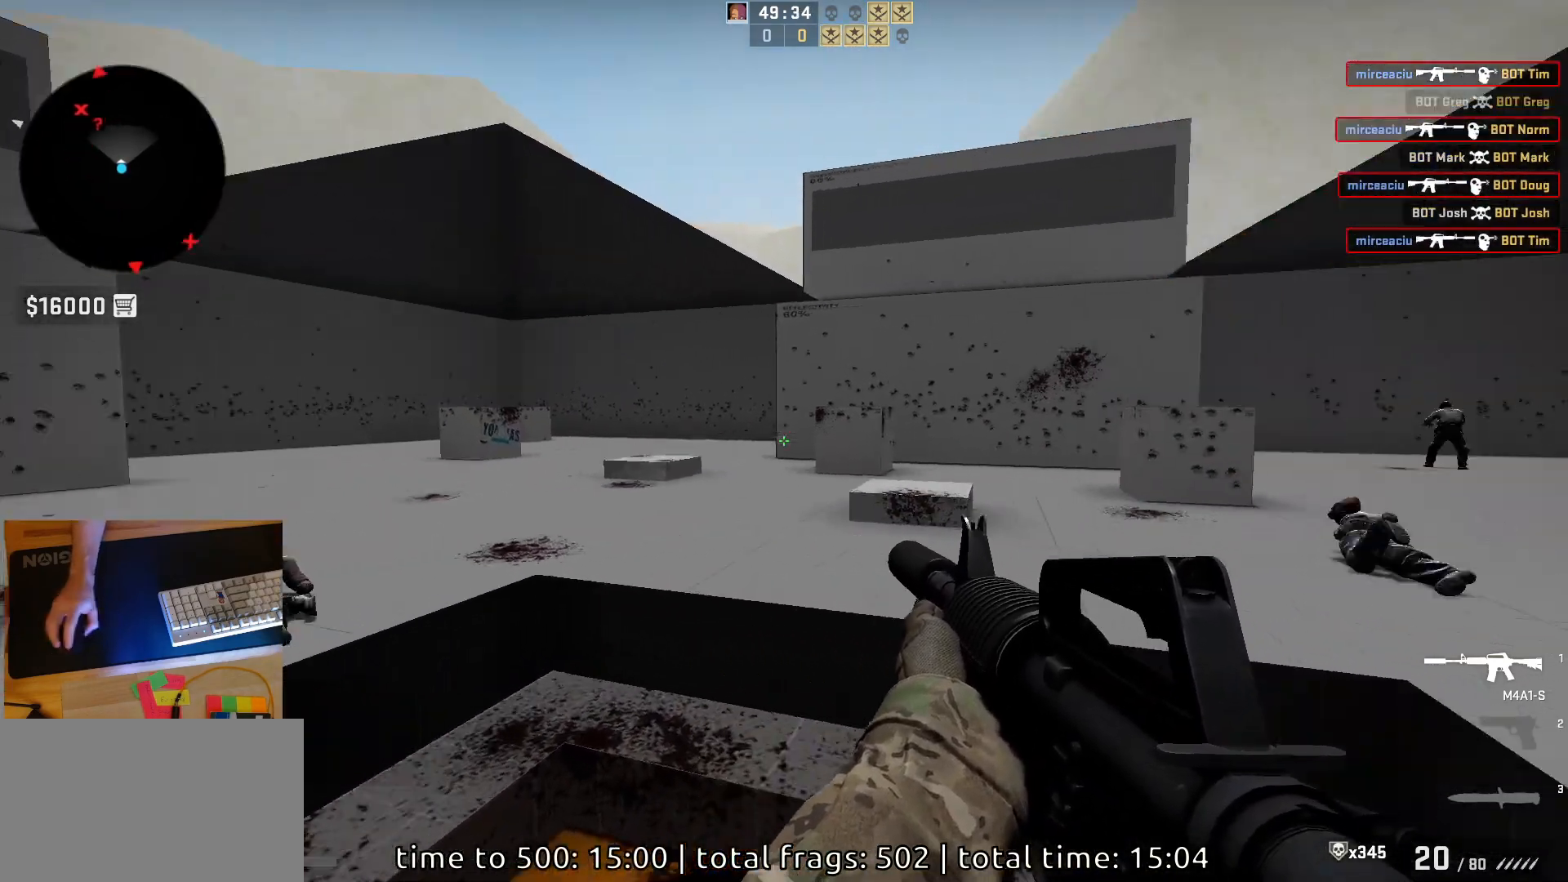
{"keys": ["a"], "mouse": [], "events": [[150, "d", "down"], [167, "a", "up"], [450, "a", "down"], [467, "d", "up"]]}
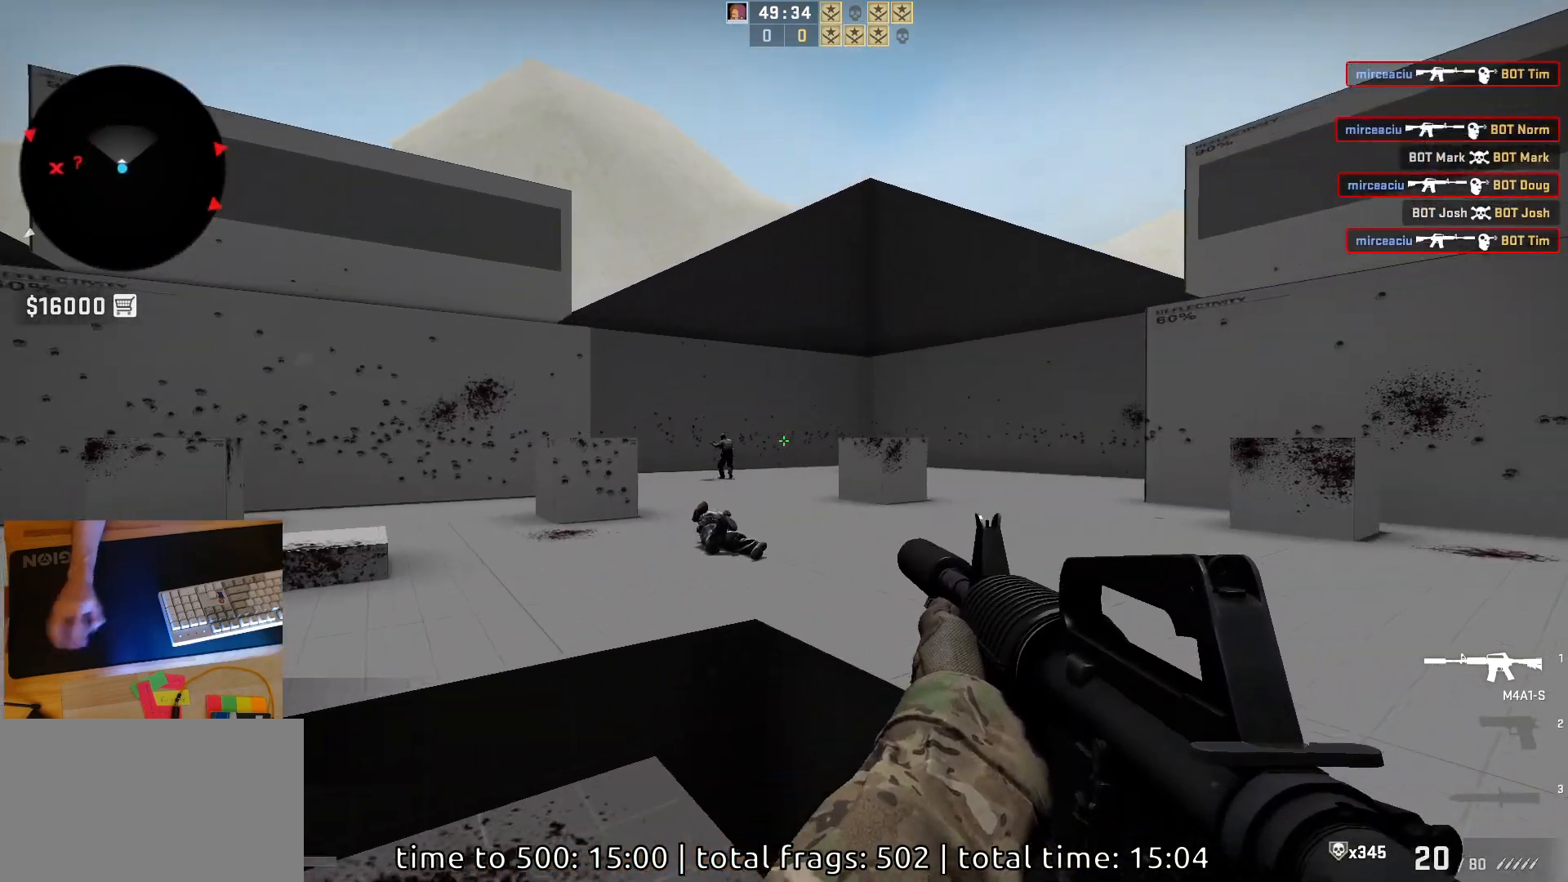
{"keys": [], "mouse": ["left"], "events": [[83, "d", "down"], [133, "a", "up"], [200, "a", "down"], [217, "d", "up"], [283, "d", "down"], [333, "a", "up"], [383, "mouse_left", "down"], [433, "d", "up"]]}
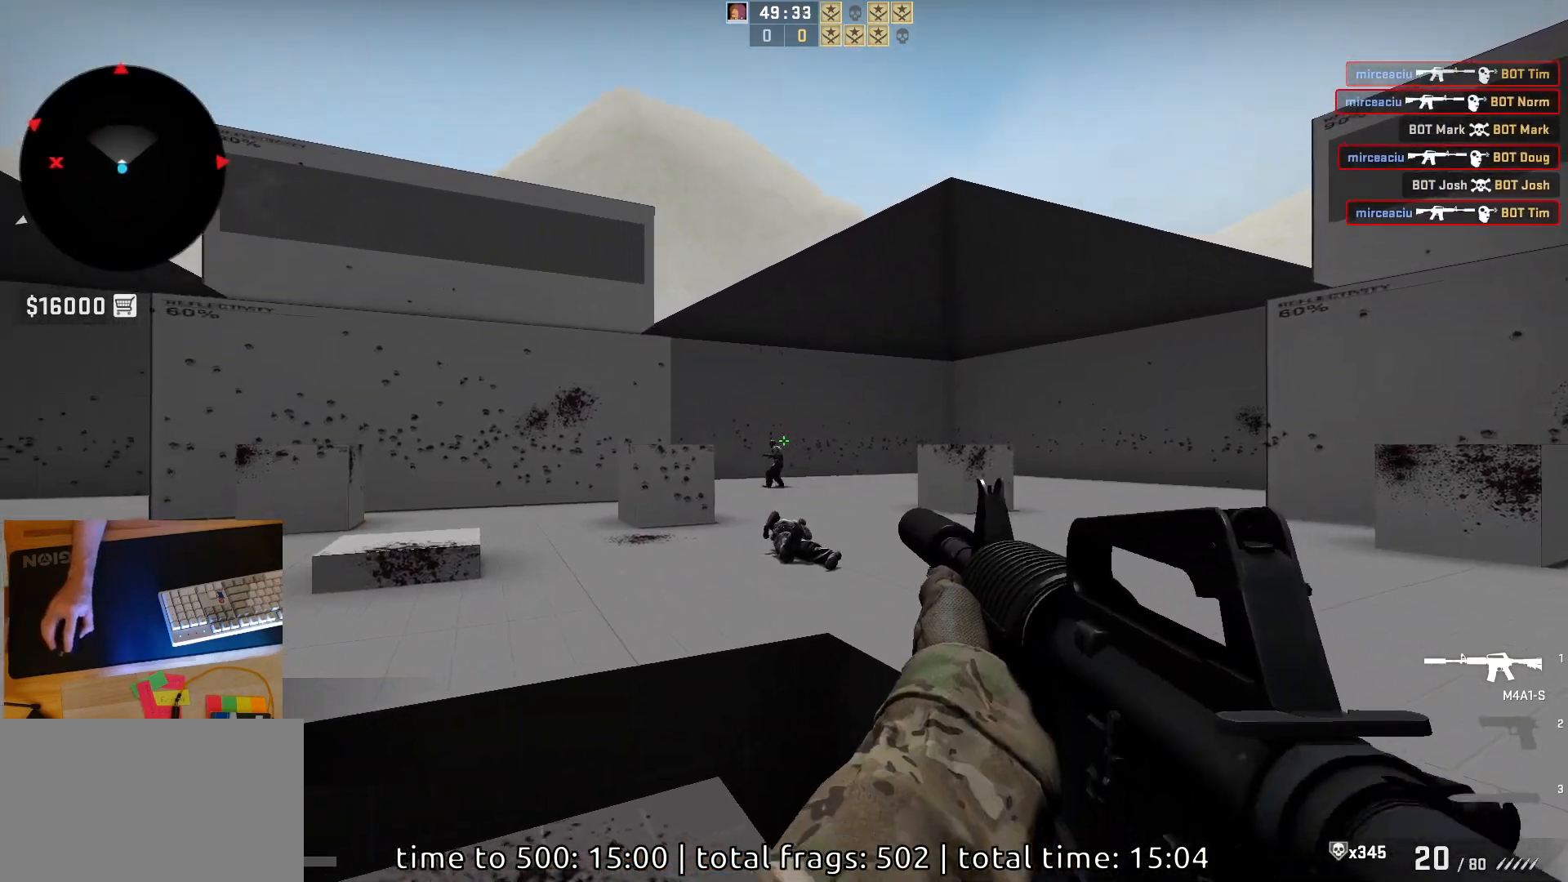
{"keys": [], "mouse": ["left"], "events": [[83, "mouse_left", "up"], [317, "mouse_left", "down"]]}
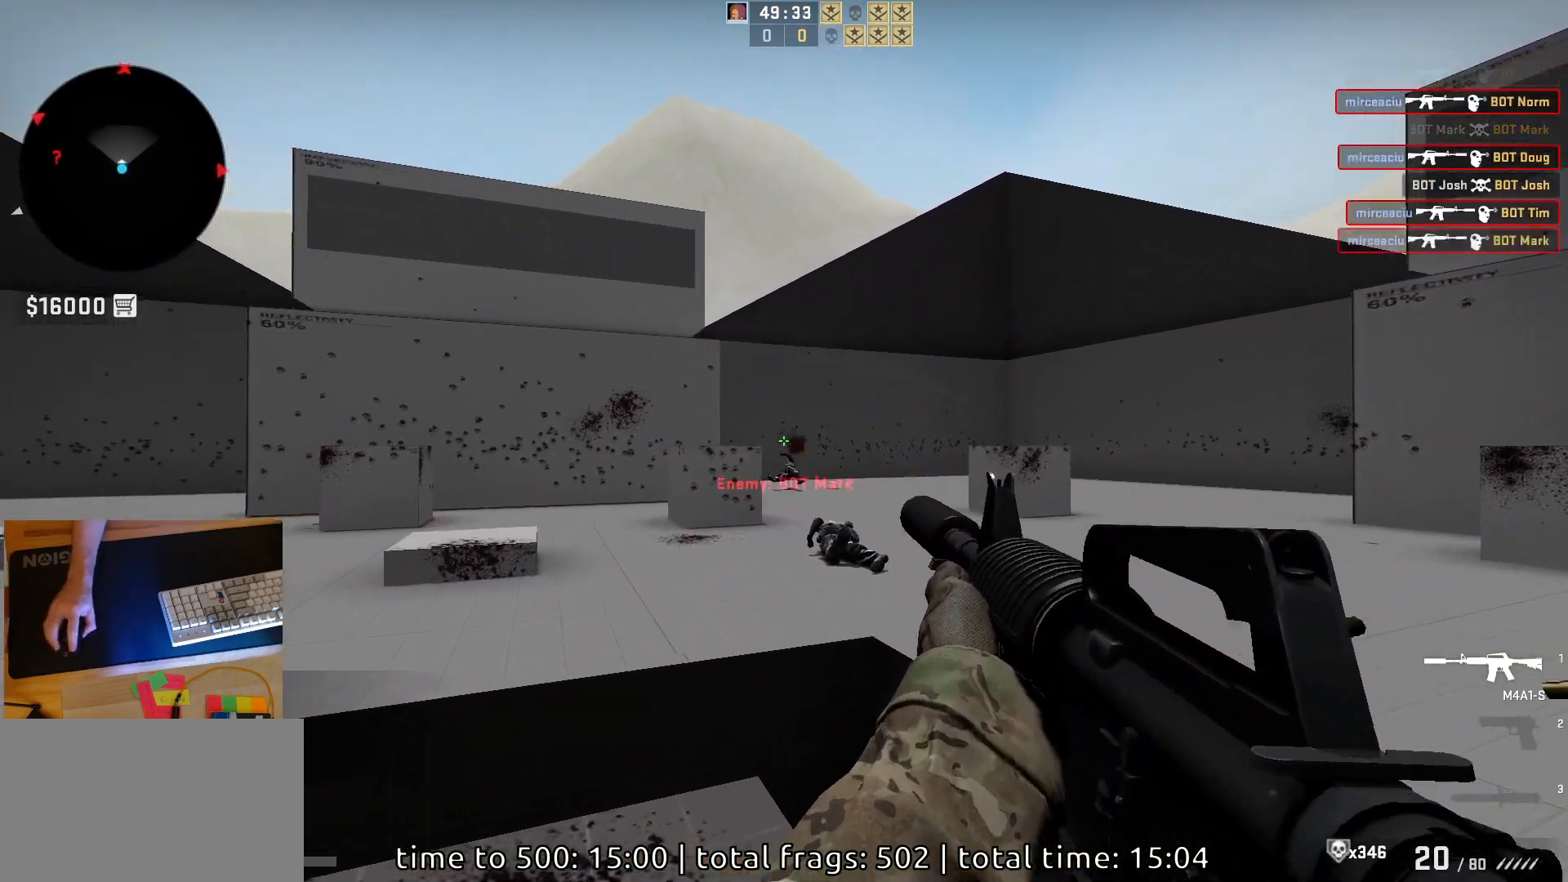
{"keys": ["d"], "mouse": [], "events": [[33, "mouse_left", "up"], [167, "d", "down"]]}
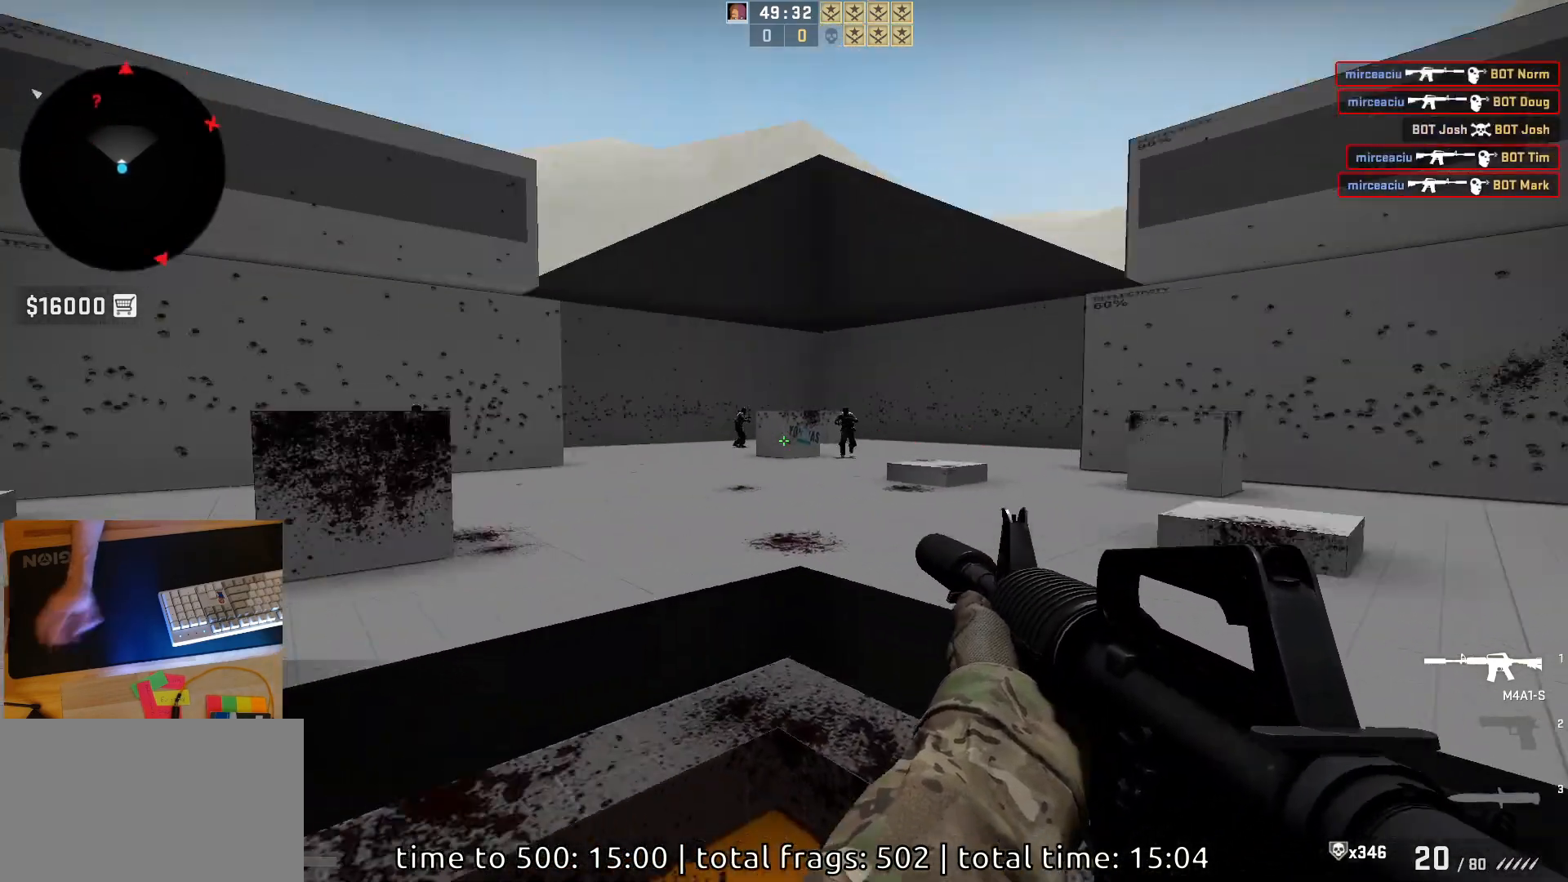
{"keys": [], "mouse": [], "events": [[183, "a", "down"], [233, "d", "up"], [483, "a", "up"]]}
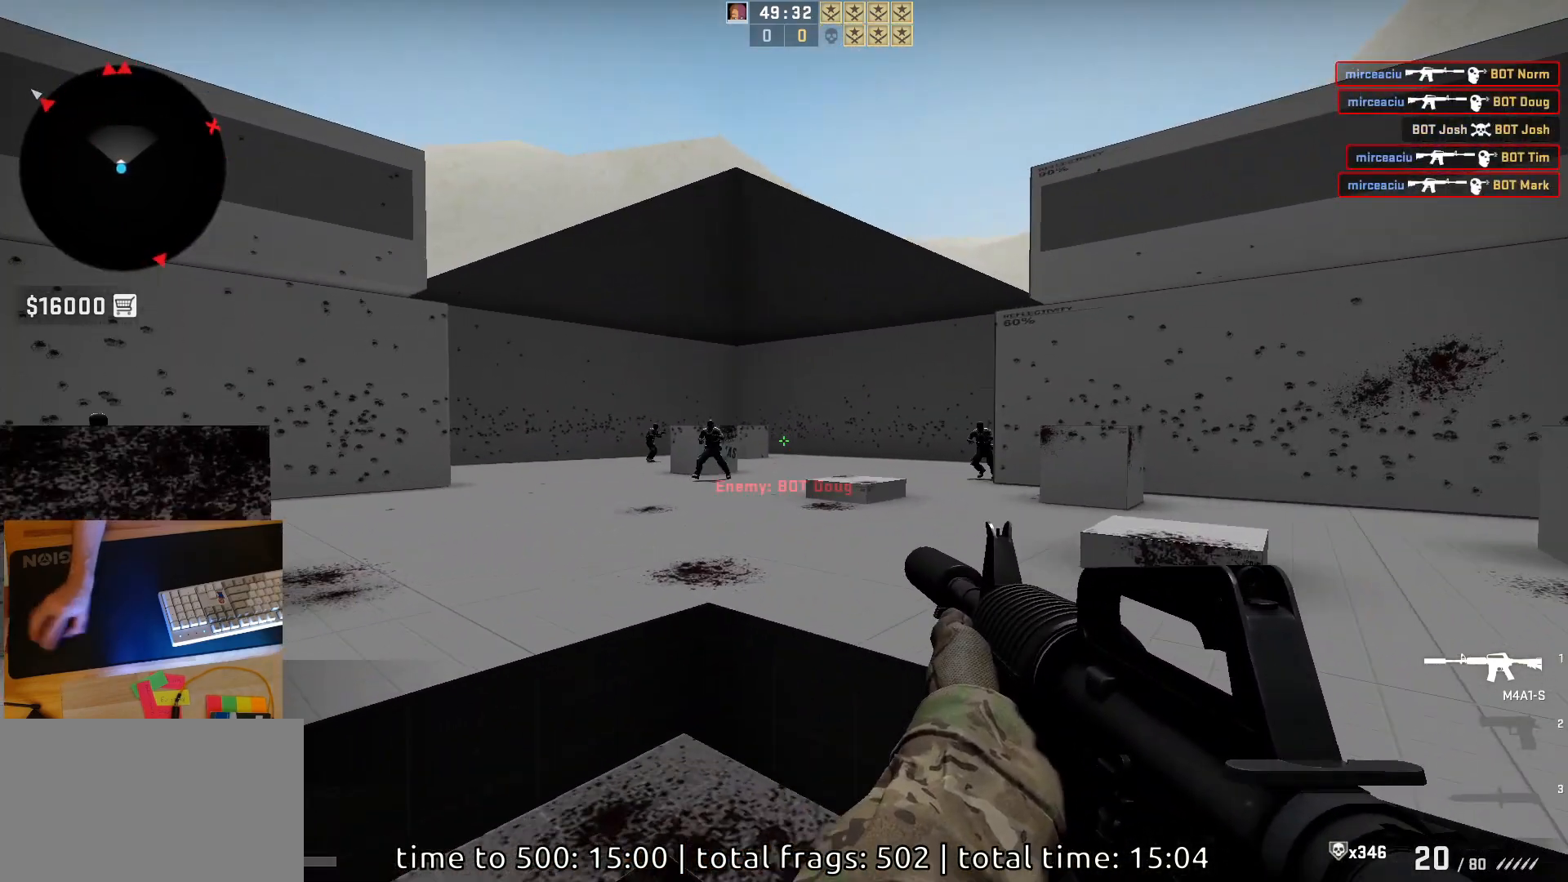
{"keys": [], "mouse": [], "events": [[83, "a", "down"], [183, "d", "down"], [233, "a", "up"], [317, "d", "up"], [317, "mouse_left", "down"], [500, "mouse_left", "up"]]}
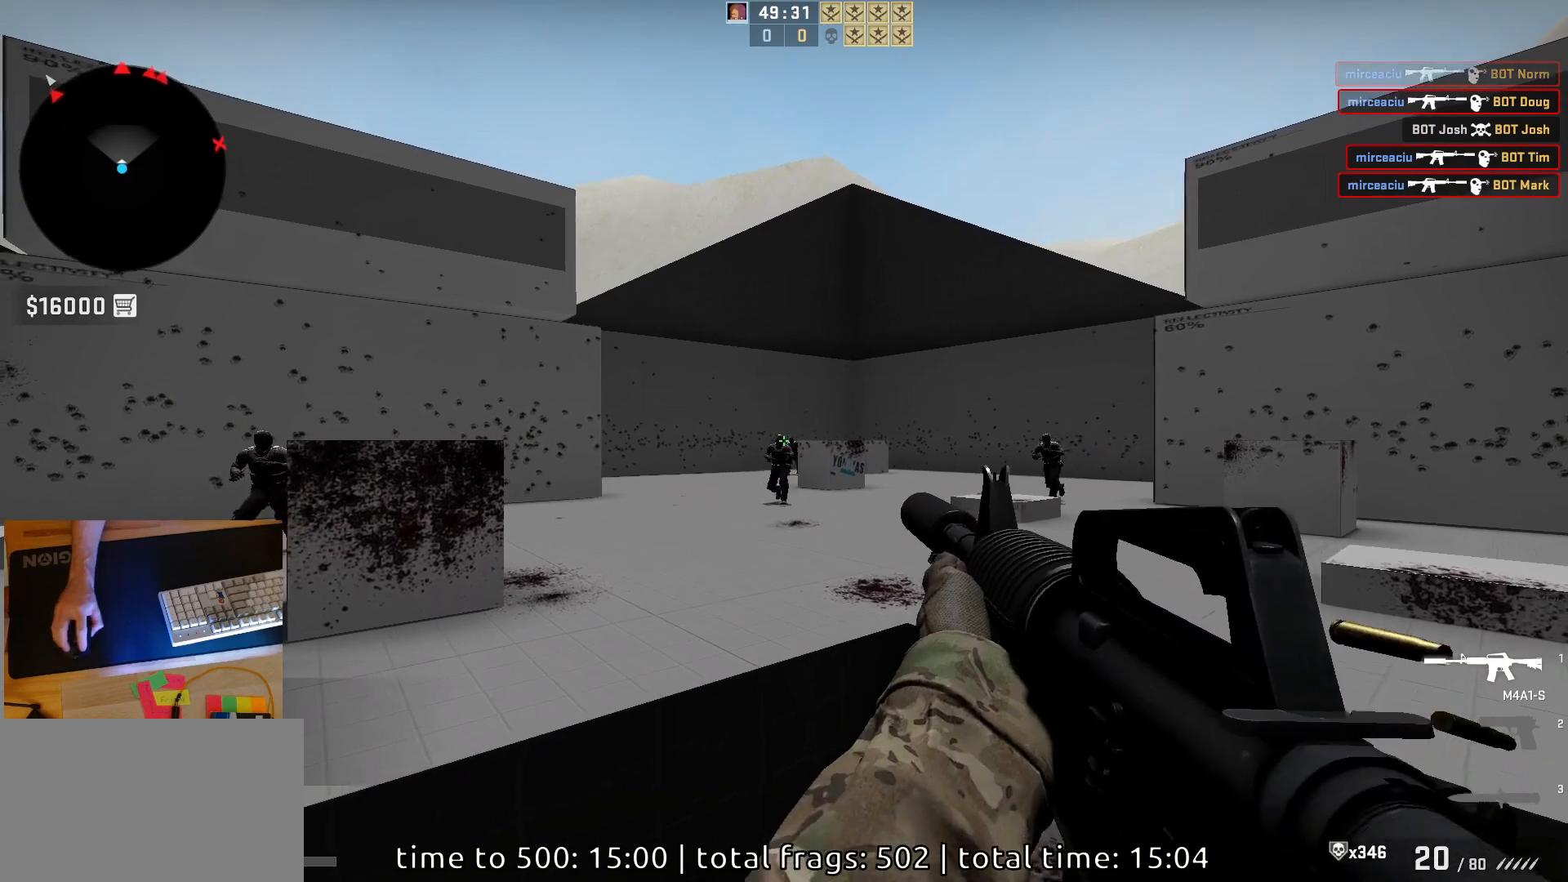
{"keys": ["s"], "mouse": [], "events": [[283, "mouse_left", "down"], [450, "mouse_left", "up"], [450, "s", "down"]]}
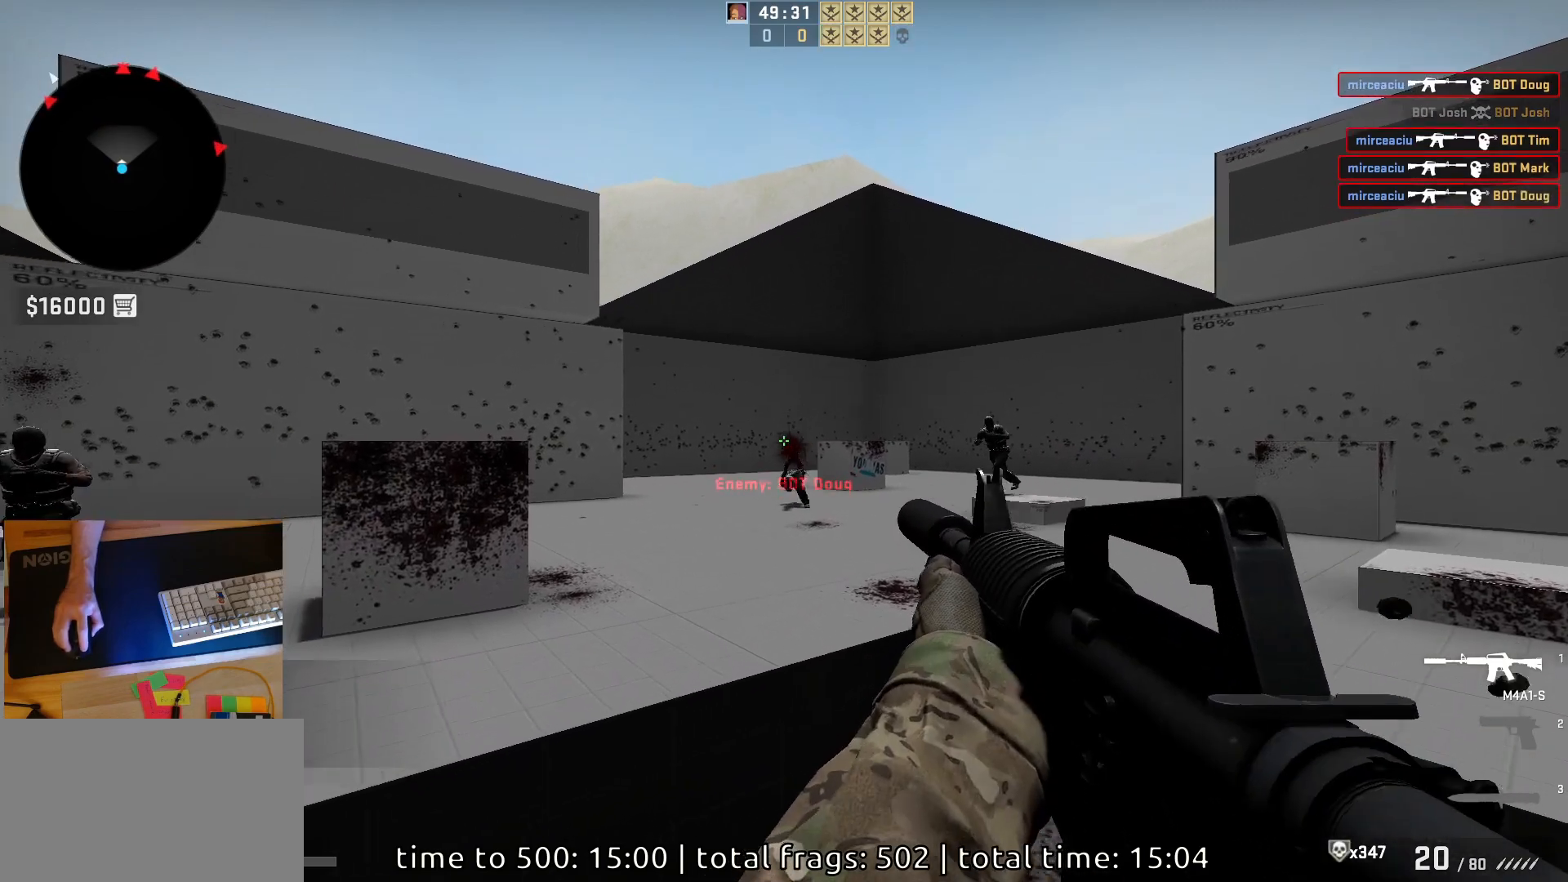
{"keys": [], "mouse": [], "events": [[50, "d", "down"], [133, "s", "up"], [217, "a", "down"], [233, "d", "up"], [283, "mouse_left", "down"], [300, "d", "down"], [350, "a", "up"], [400, "d", "up"], [500, "mouse_left", "up"]]}
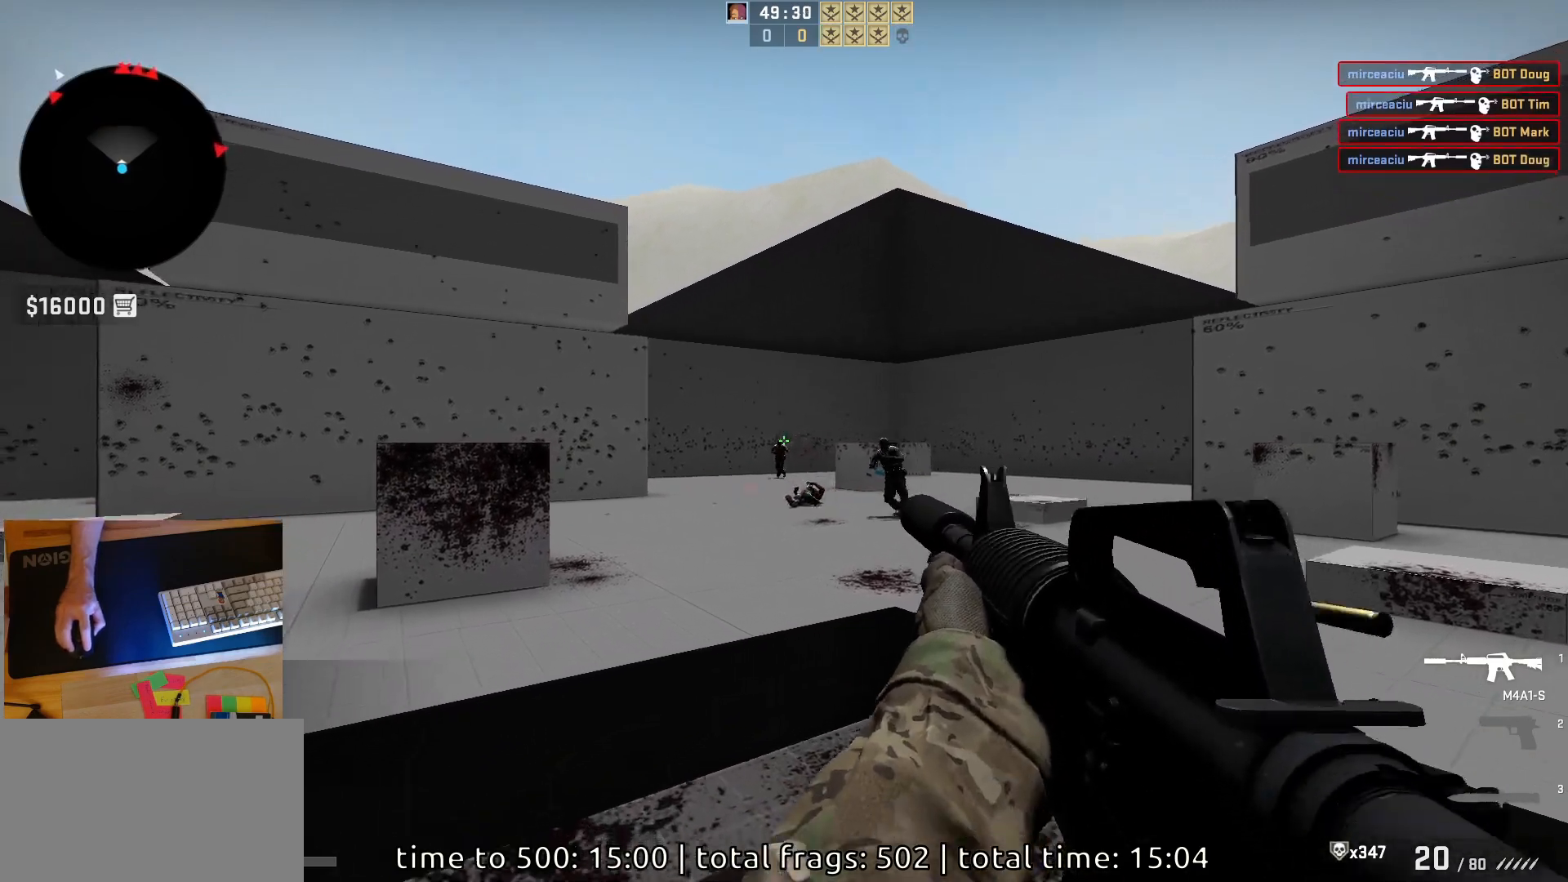
{"keys": ["d"], "mouse": [], "events": [[217, "mouse_left", "down"], [433, "mouse_left", "up"], [467, "d", "down"]]}
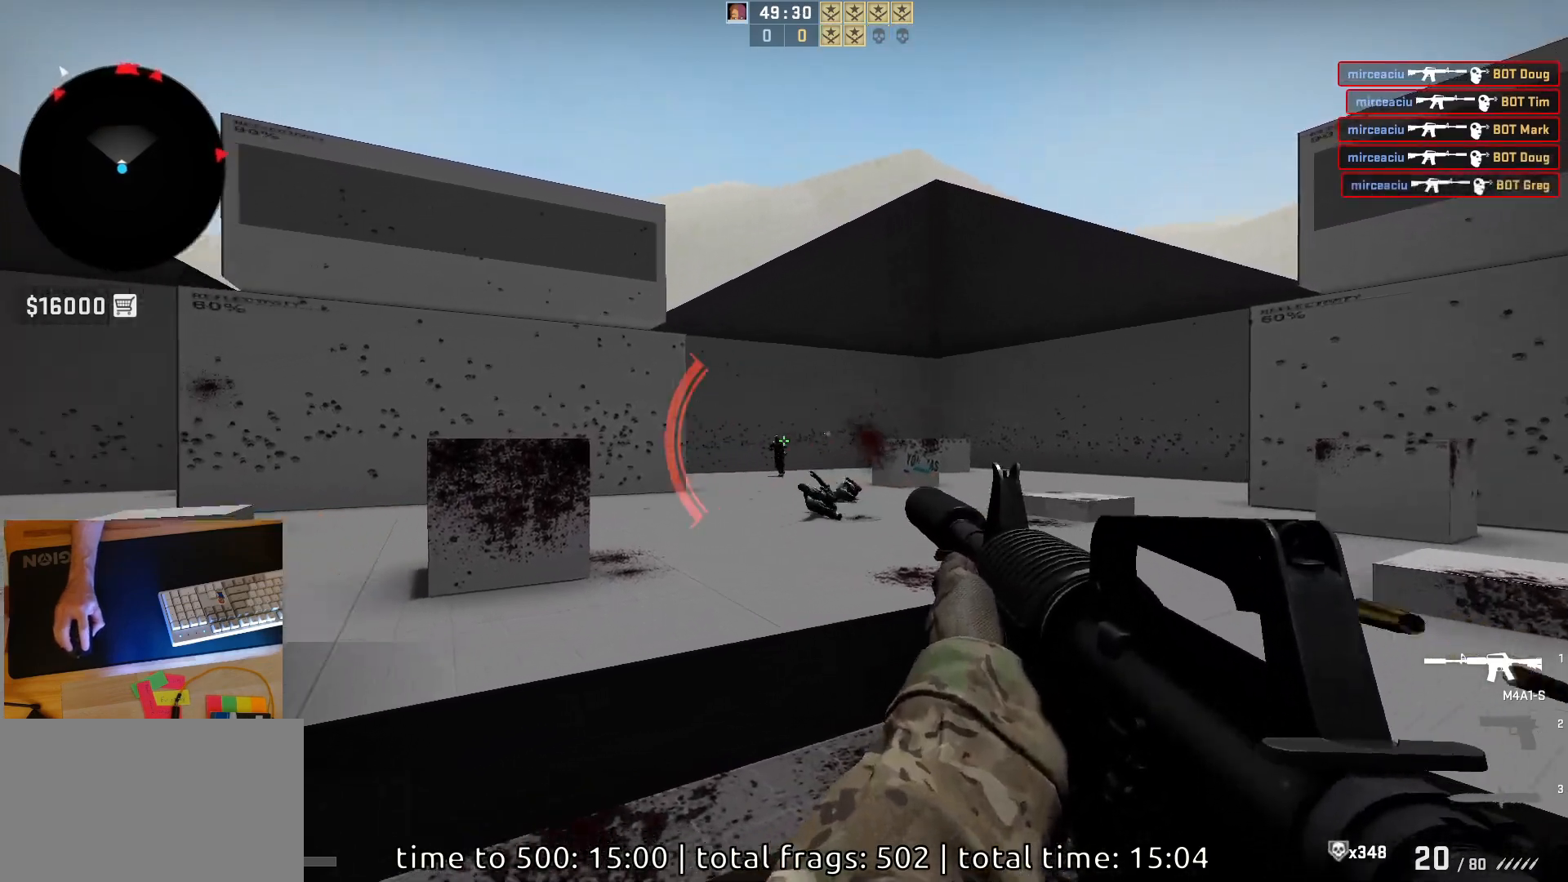
{"keys": [], "mouse": [], "events": [[150, "a", "down"], [183, "d", "up"], [250, "d", "down"], [250, "mouse_left", "down"], [317, "a", "up"], [383, "d", "up"], [467, "mouse_left", "up"]]}
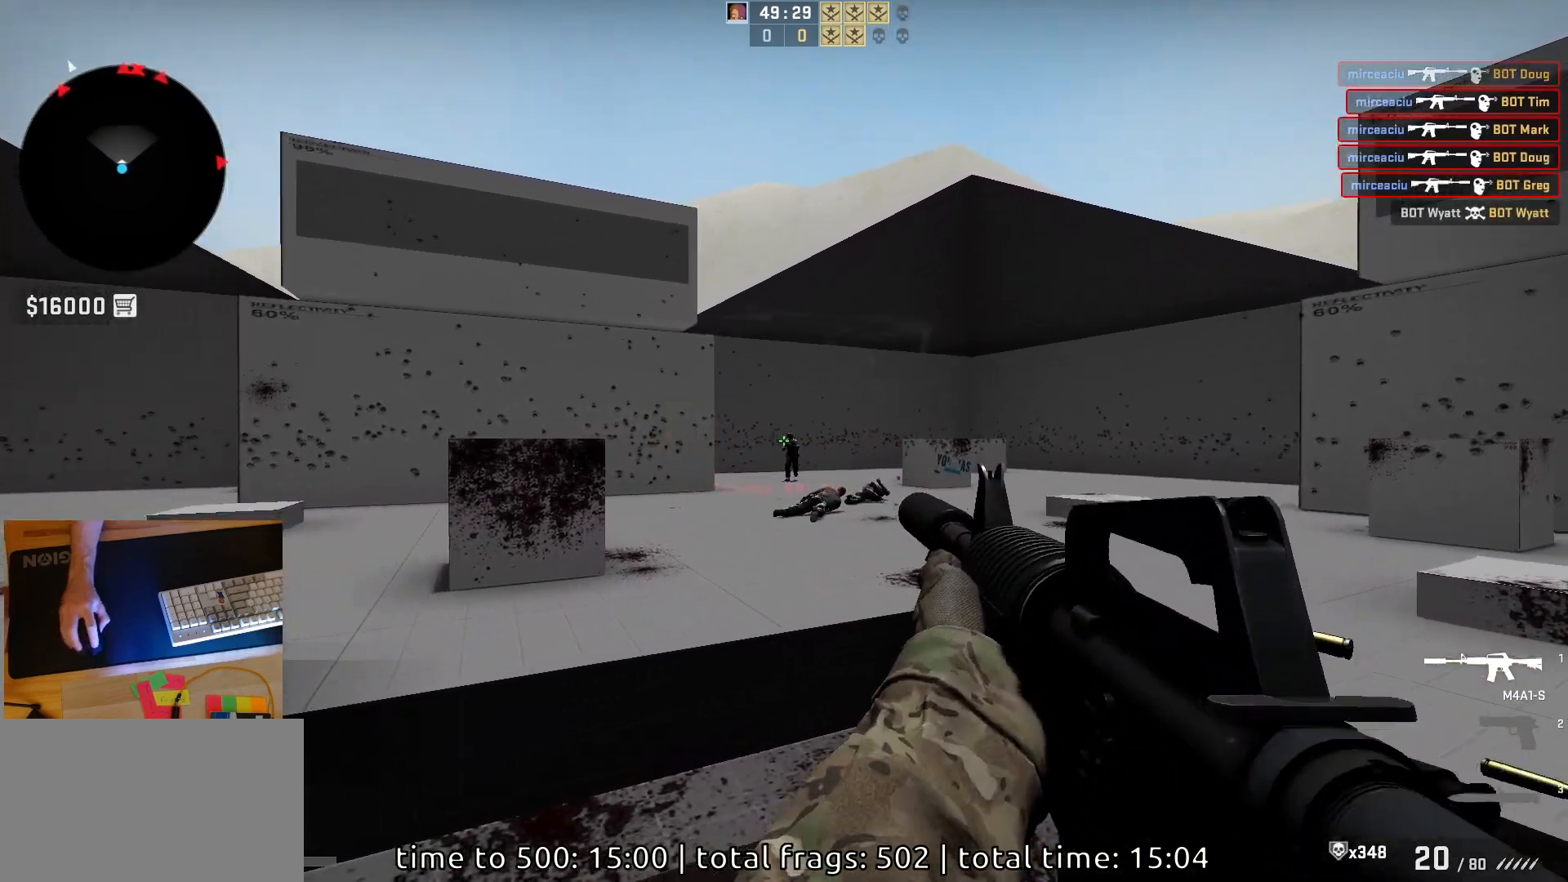
{"keys": [], "mouse": [], "events": [[217, "mouse_left", "down"], [433, "mouse_left", "up"]]}
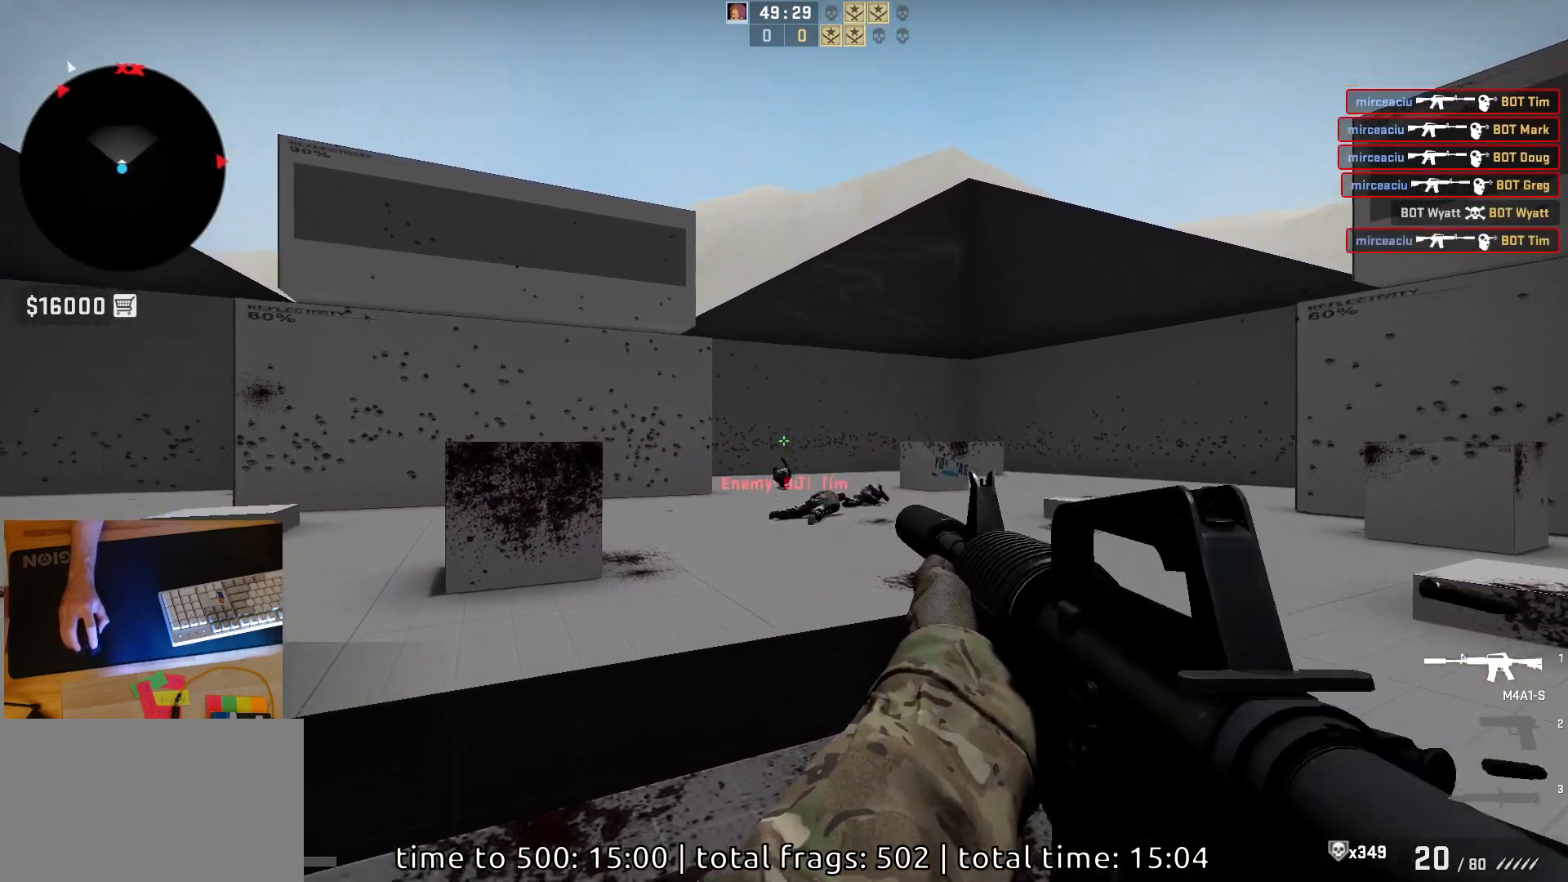
{"keys": ["d"], "mouse": [], "events": [[33, "d", "down"]]}
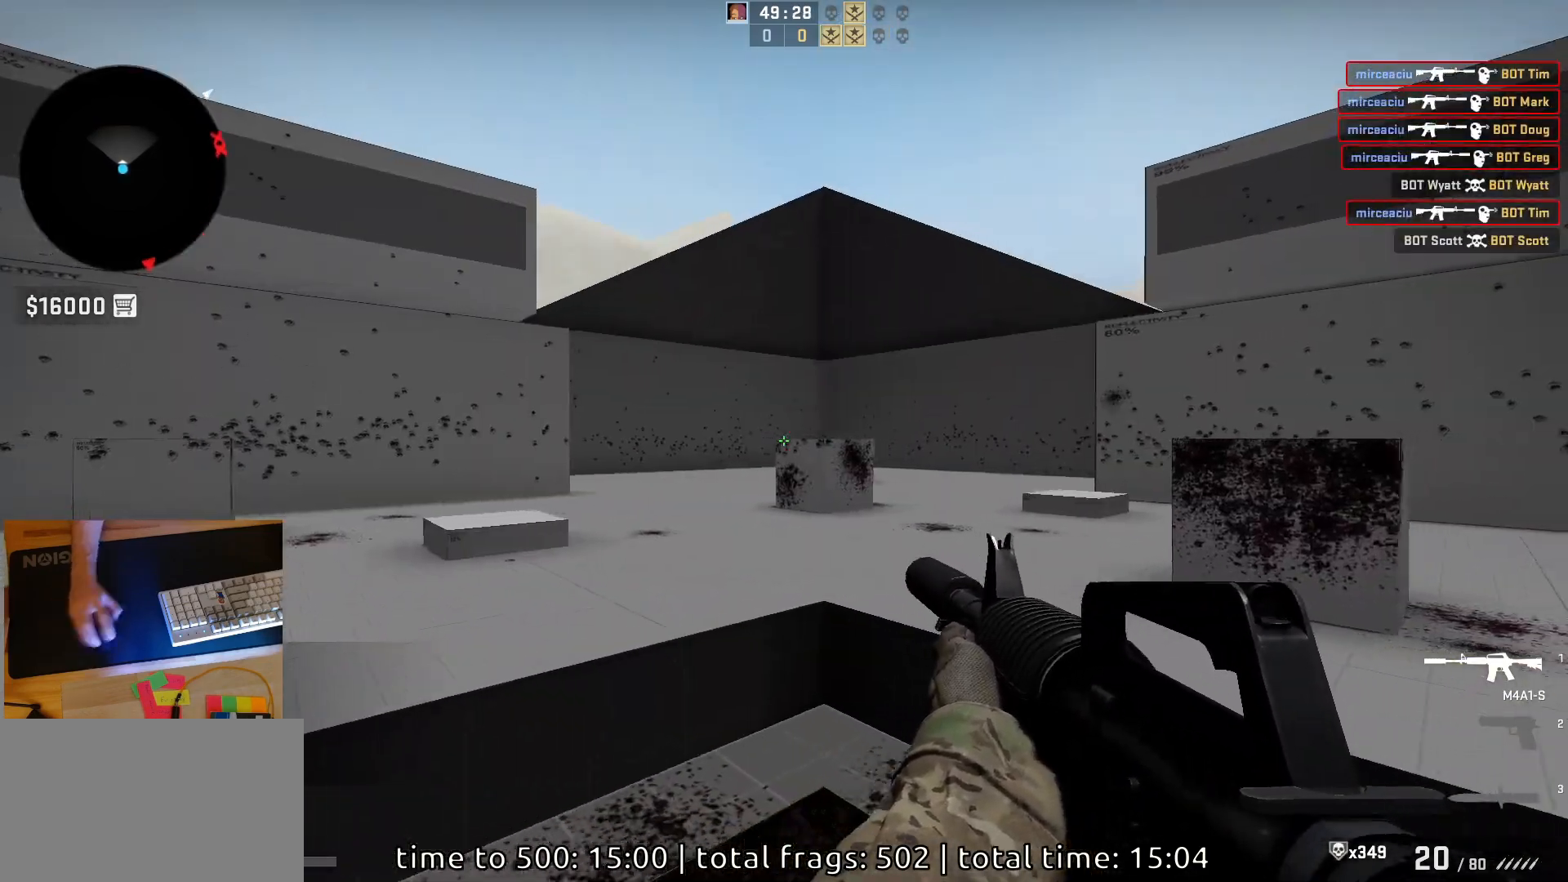
{"keys": ["d"], "mouse": [], "events": []}
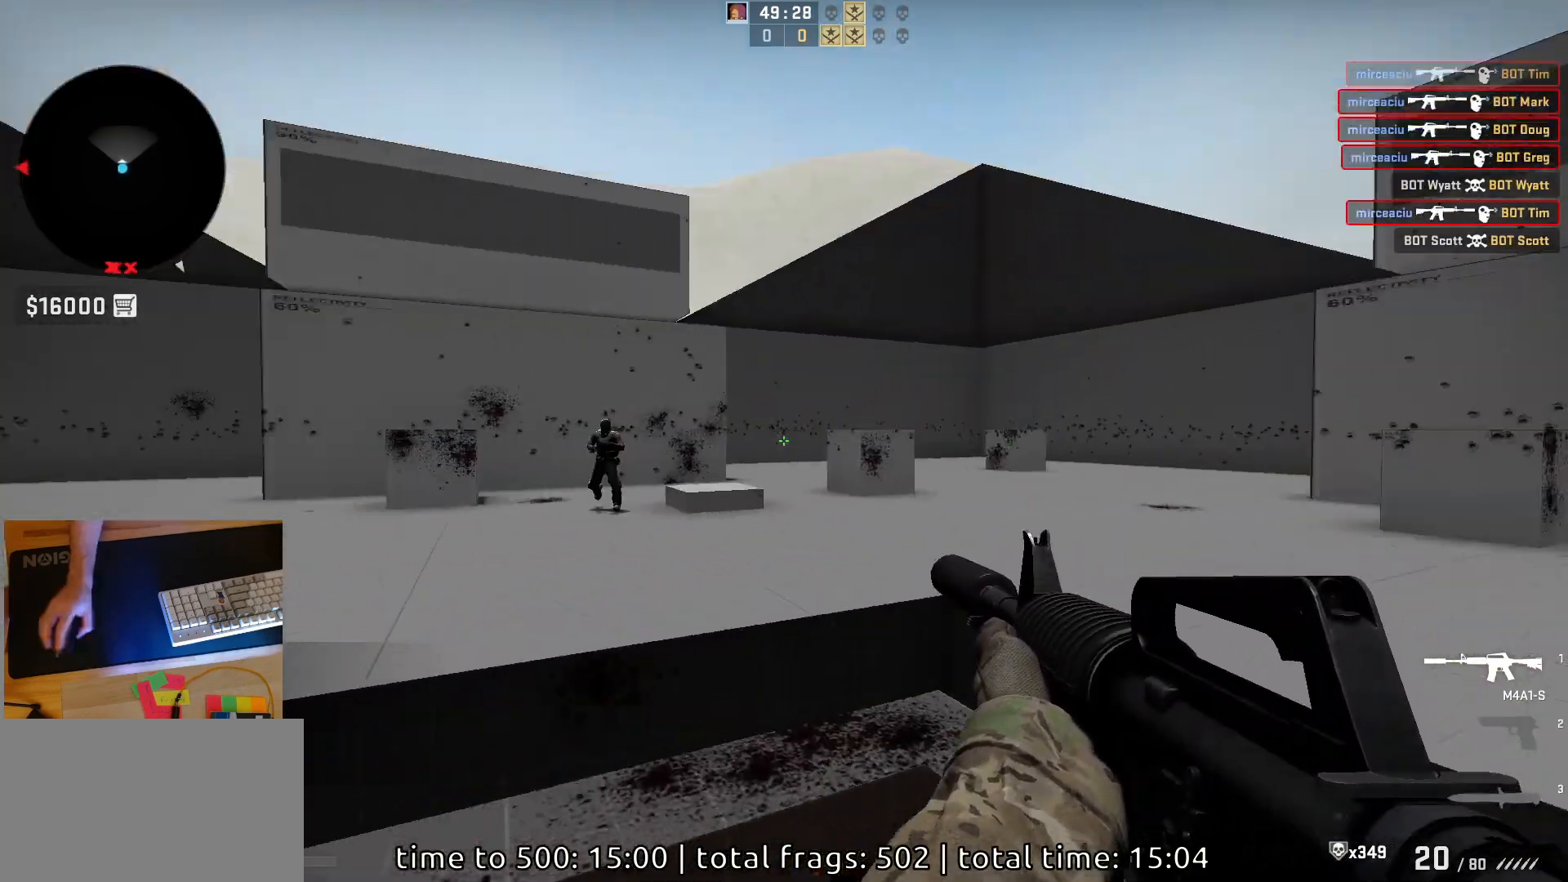
{"keys": ["a"], "mouse": ["left"], "events": [[167, "a", "down"], [183, "d", "up"], [300, "d", "down"], [333, "a", "up"], [433, "a", "down"], [450, "d", "up"], [467, "mouse_left", "down"]]}
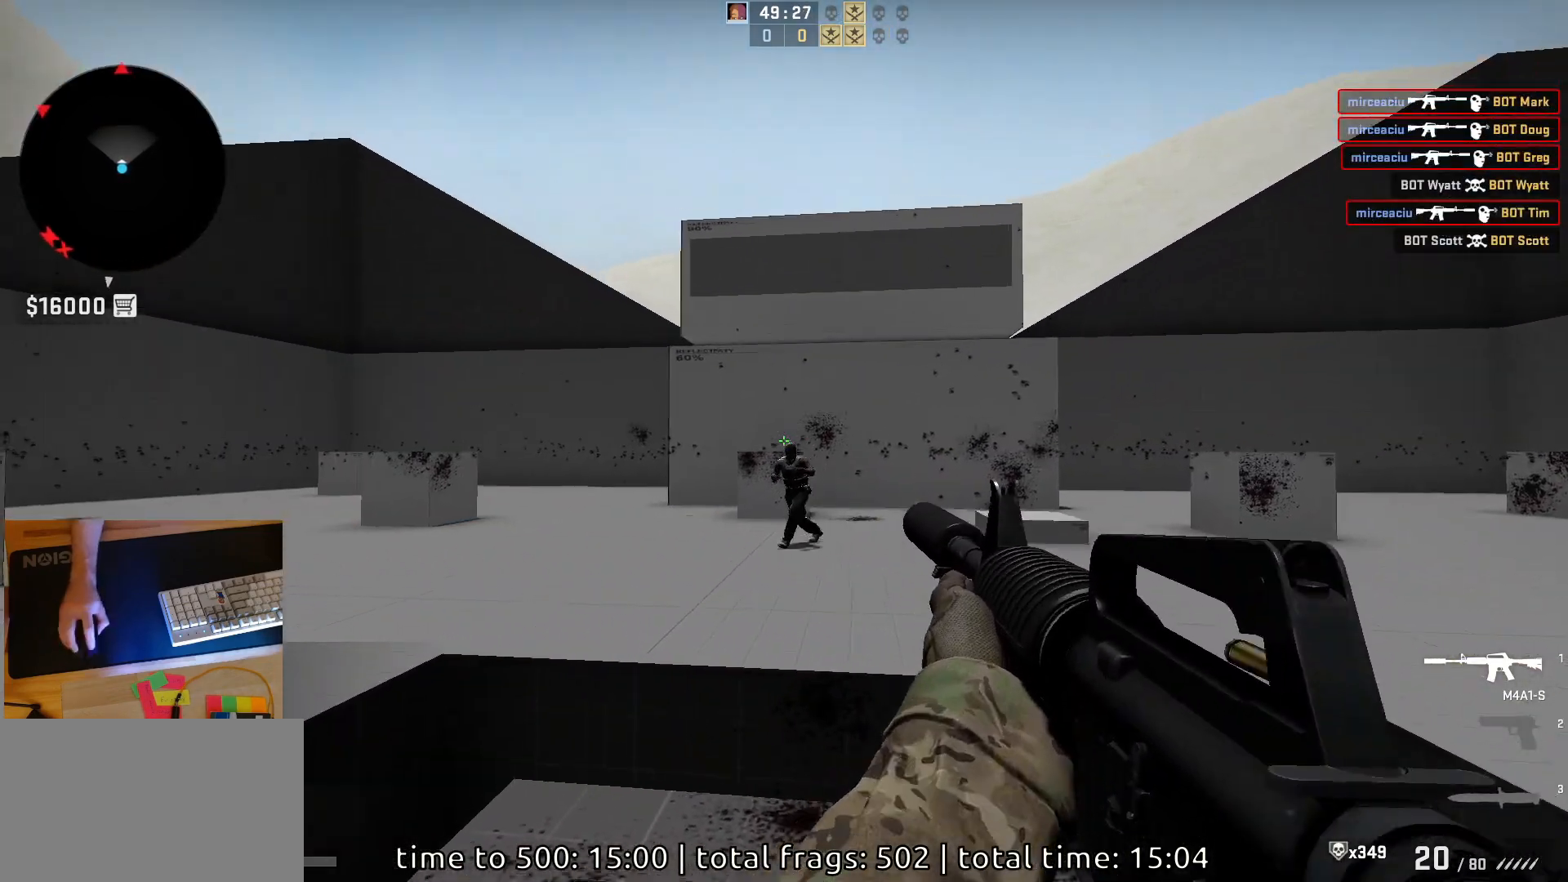
{"keys": ["d"], "mouse": [], "events": [[33, "d", "down"], [83, "a", "up"], [150, "d", "up"], [183, "mouse_left", "up"], [367, "d", "down"]]}
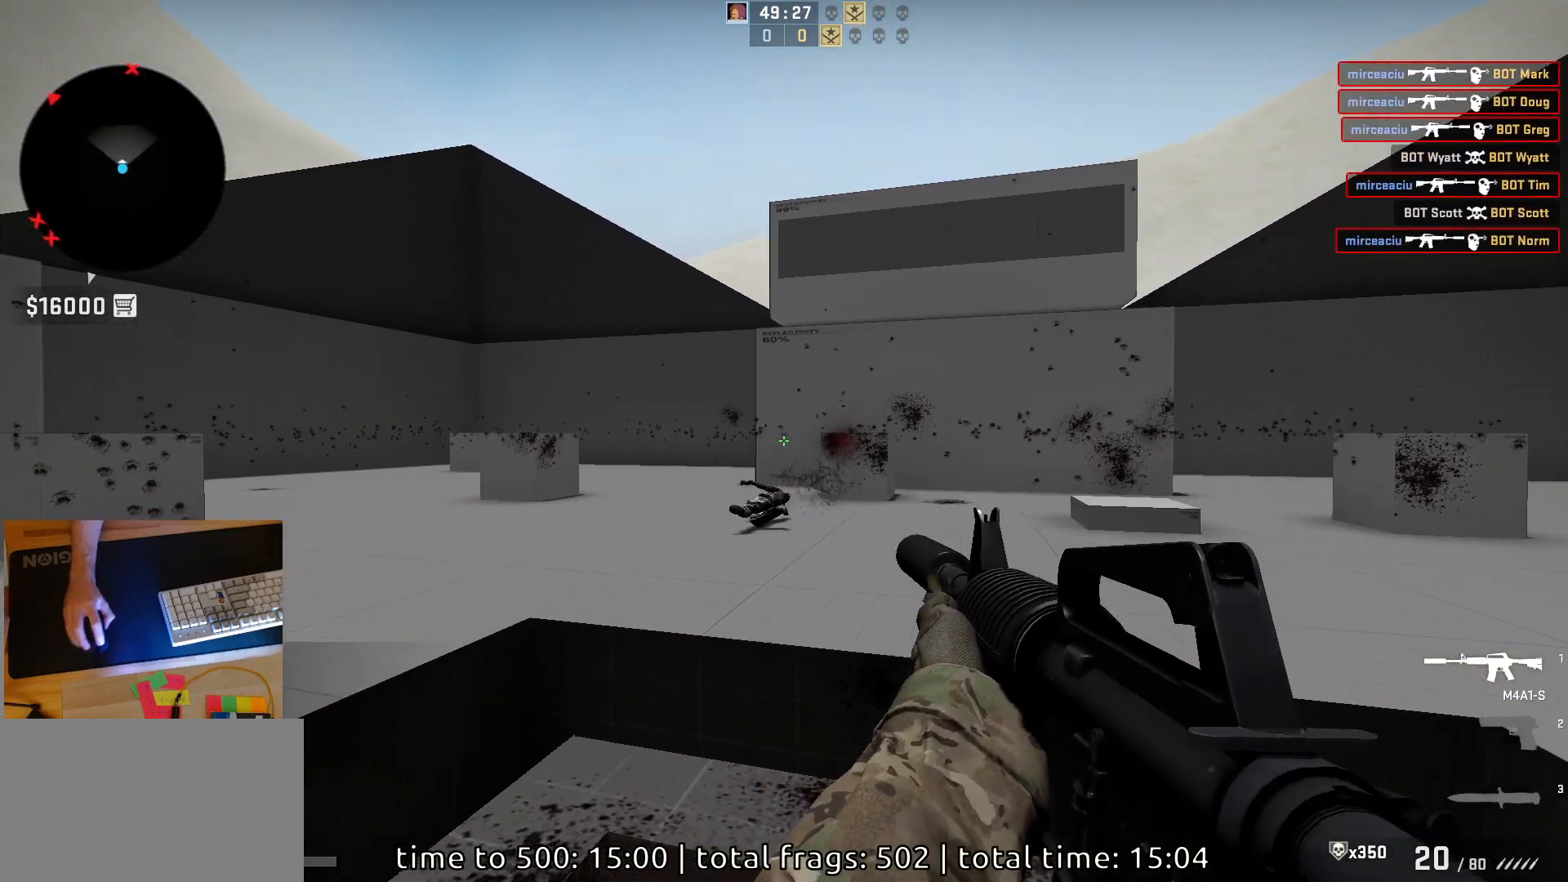
{"keys": ["d"], "mouse": [], "events": []}
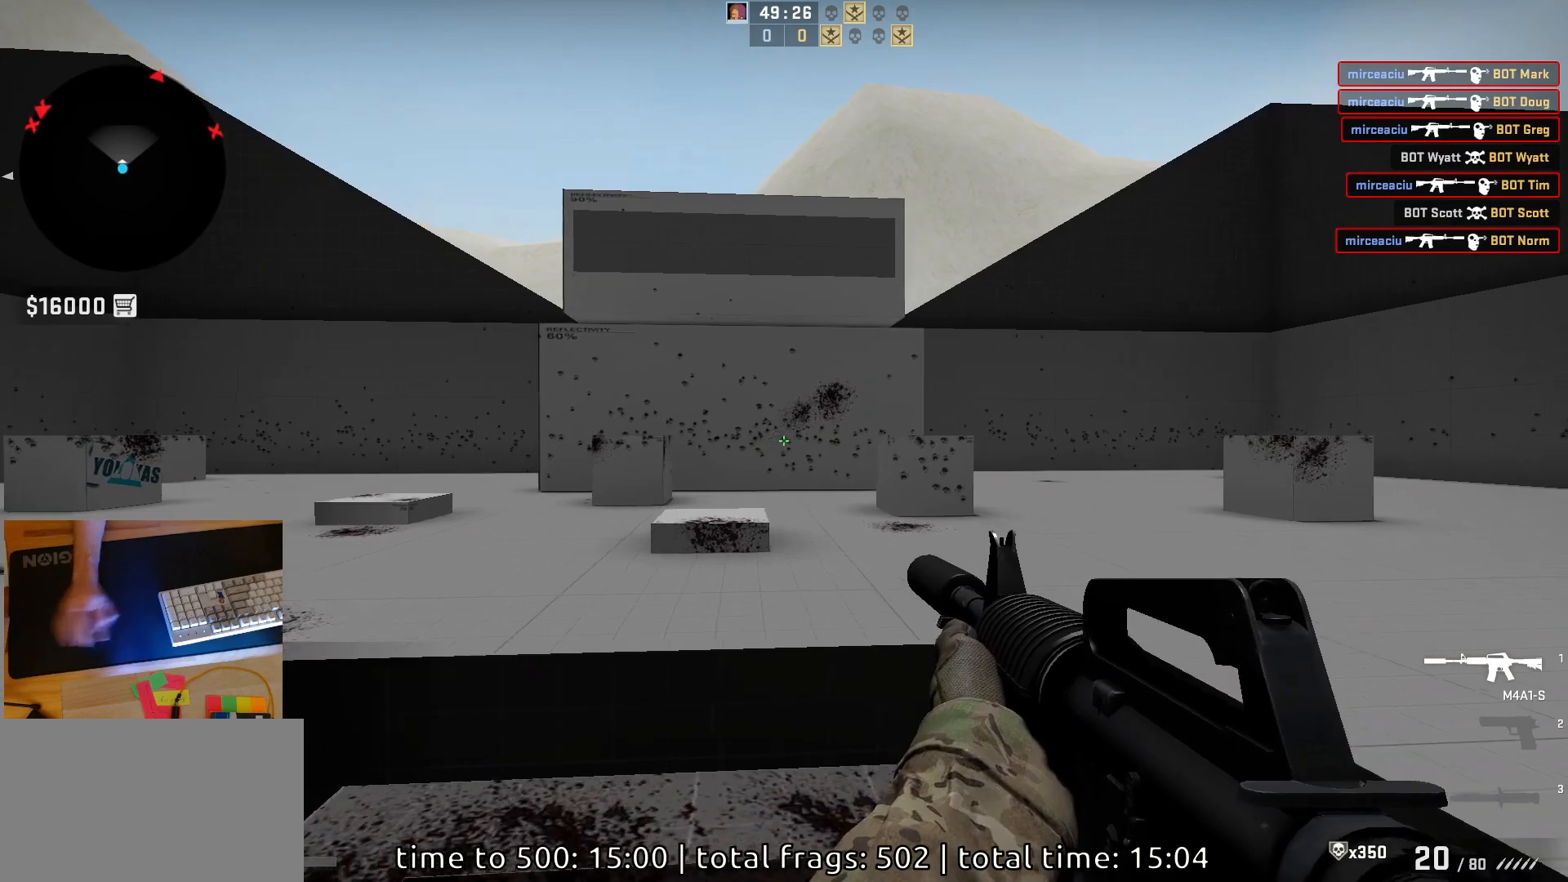
{"keys": ["d"], "mouse": [], "events": []}
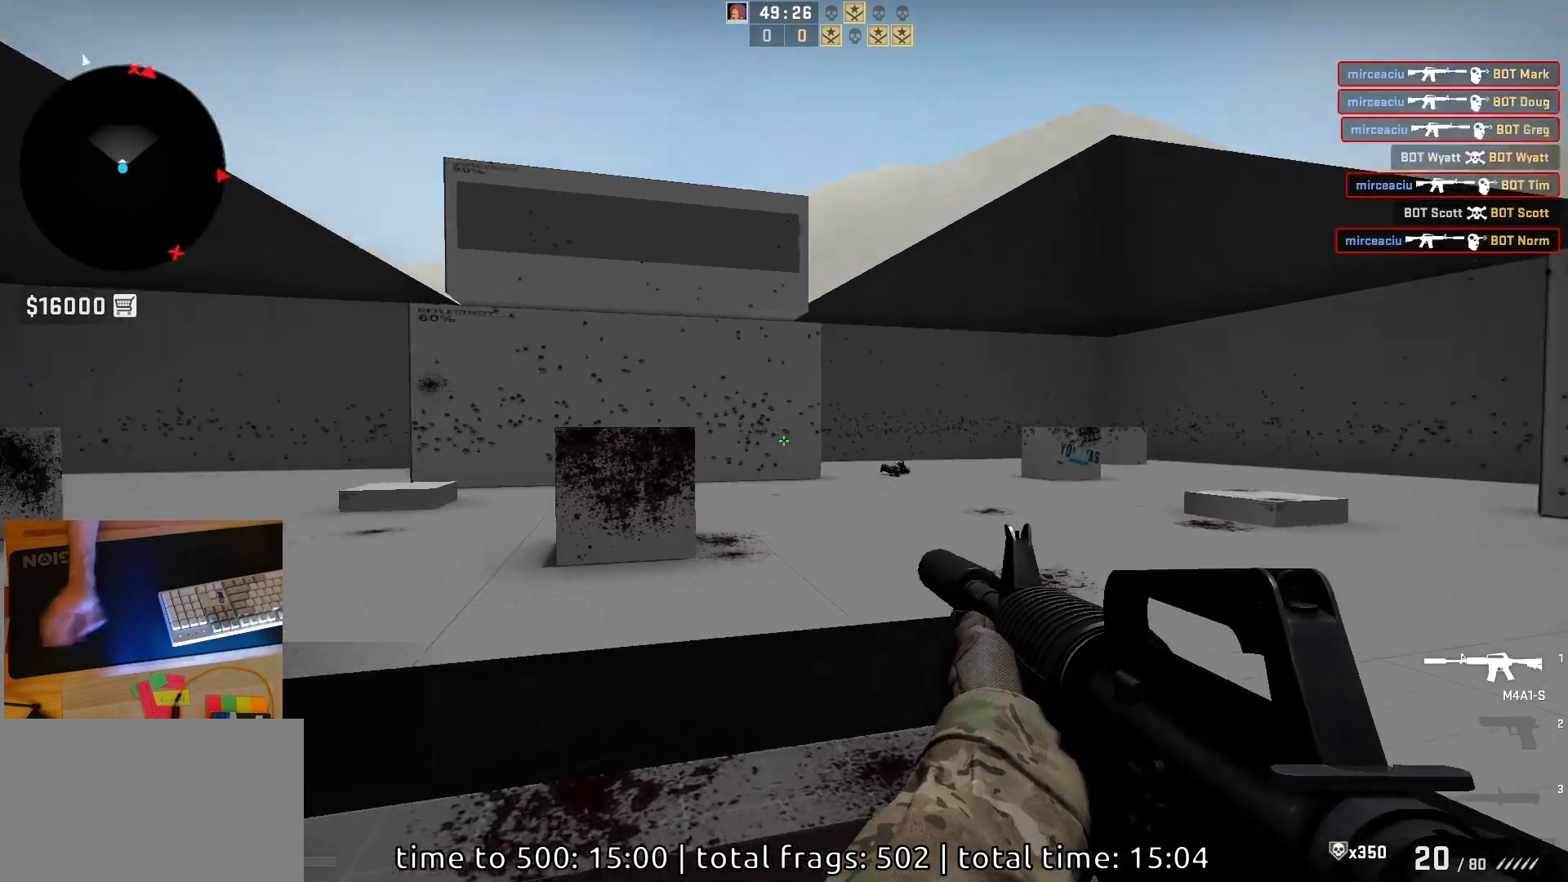
{"keys": ["d"], "mouse": [], "events": []}
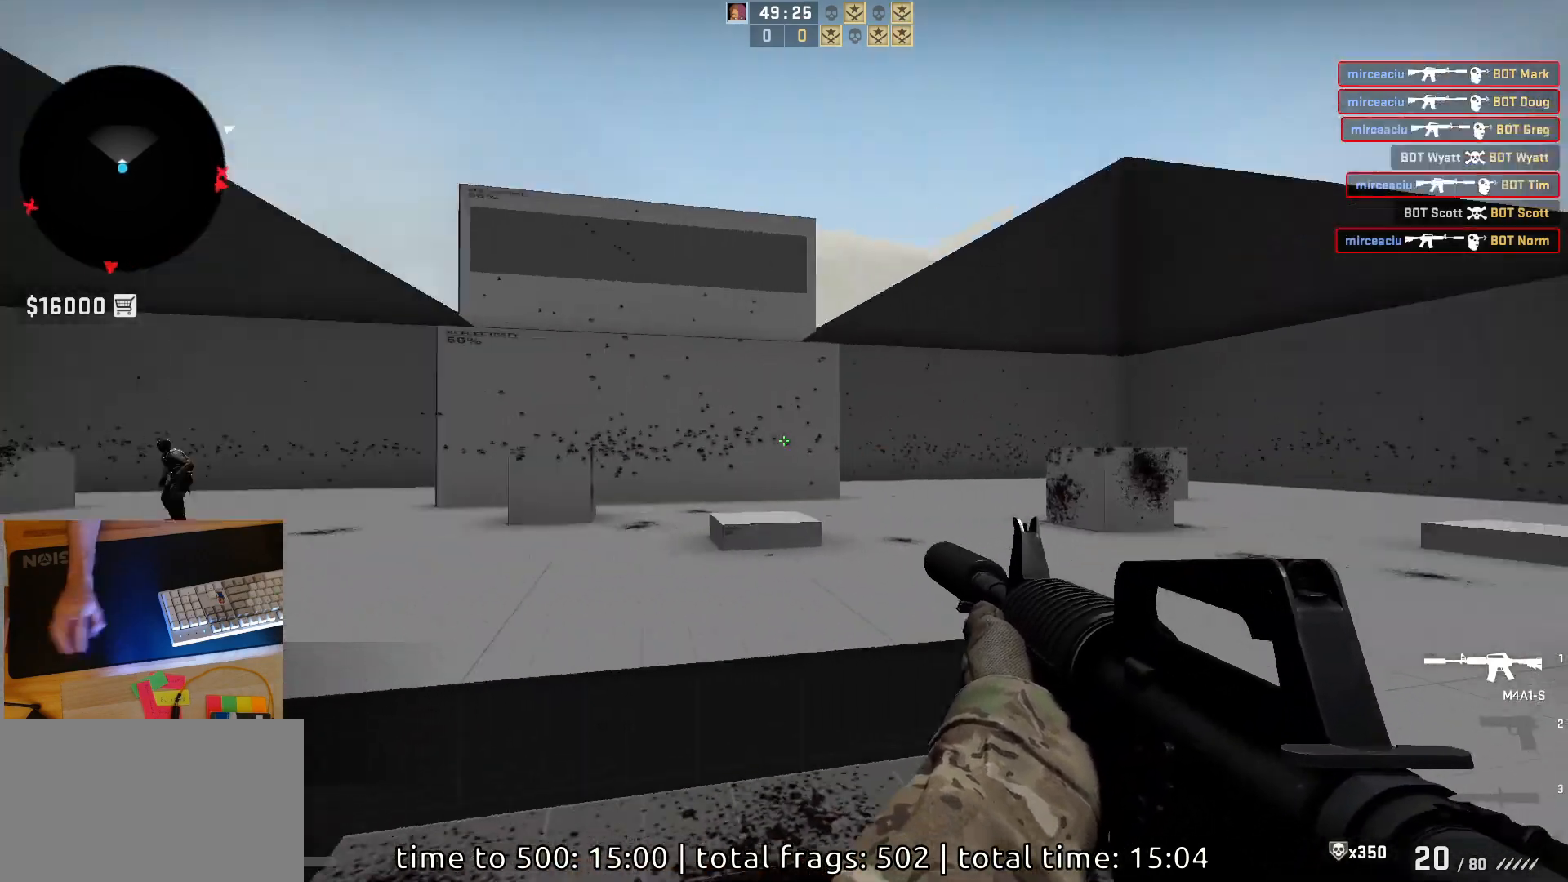
{"keys": ["a", "d"], "mouse": [], "events": [[483, "a", "down"]]}
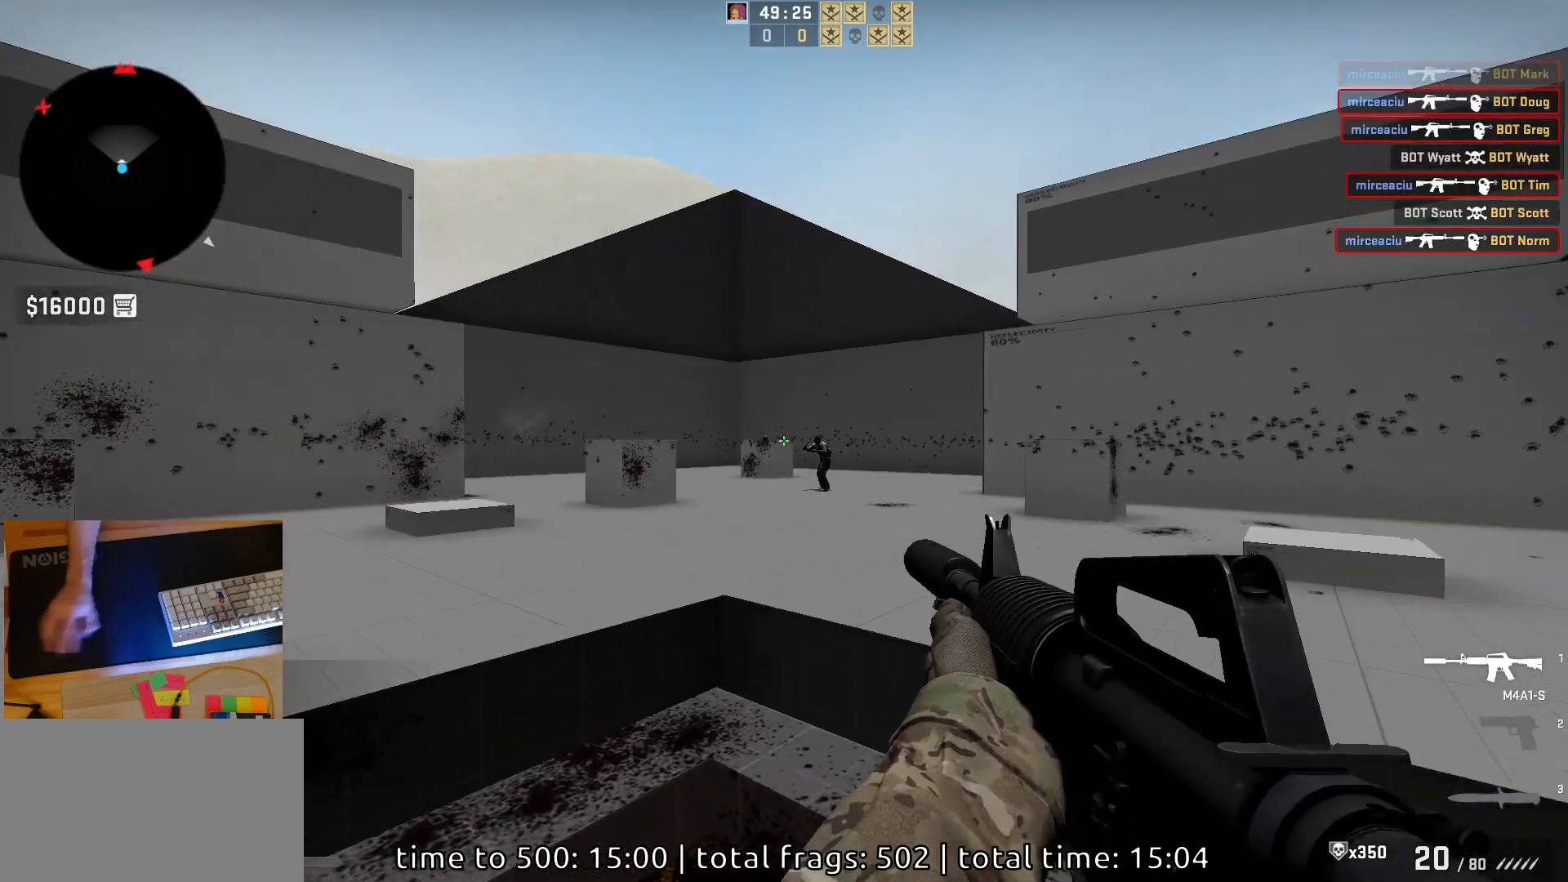
{"keys": [], "mouse": ["left"], "events": [[17, "d", "up"], [133, "d", "down"], [167, "a", "up"], [267, "a", "down"], [267, "d", "up"], [317, "mouse_left", "down"], [333, "d", "down"], [383, "a", "up"], [467, "d", "up"]]}
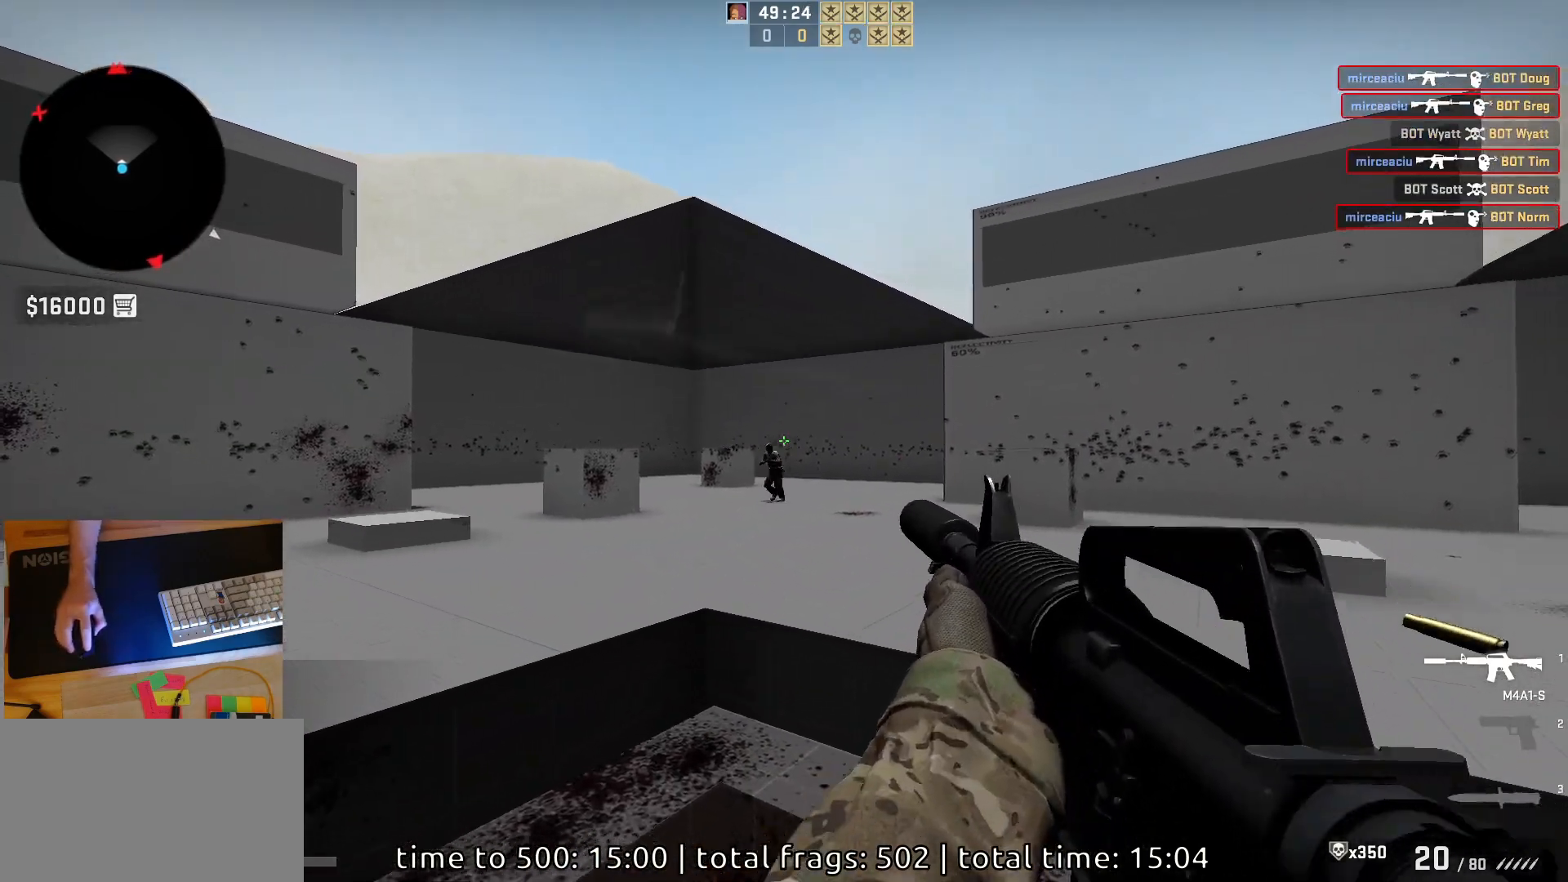
{"keys": [], "mouse": ["left"], "events": [[33, "mouse_left", "up"], [267, "mouse_left", "down"]]}
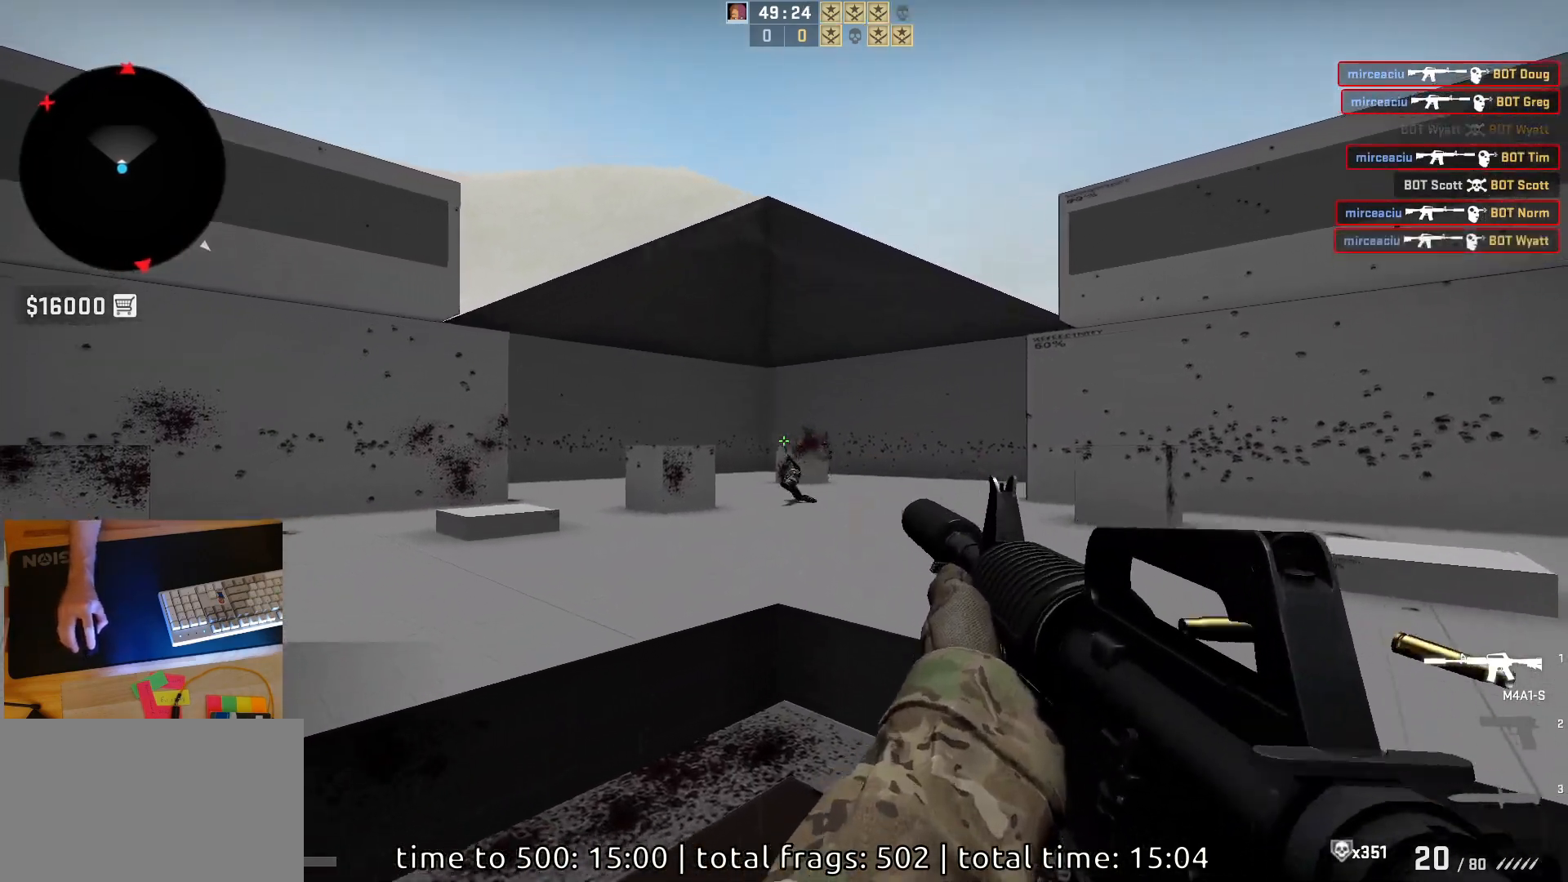
{"keys": ["d"], "mouse": [], "events": [[50, "mouse_left", "up"], [67, "d", "down"]]}